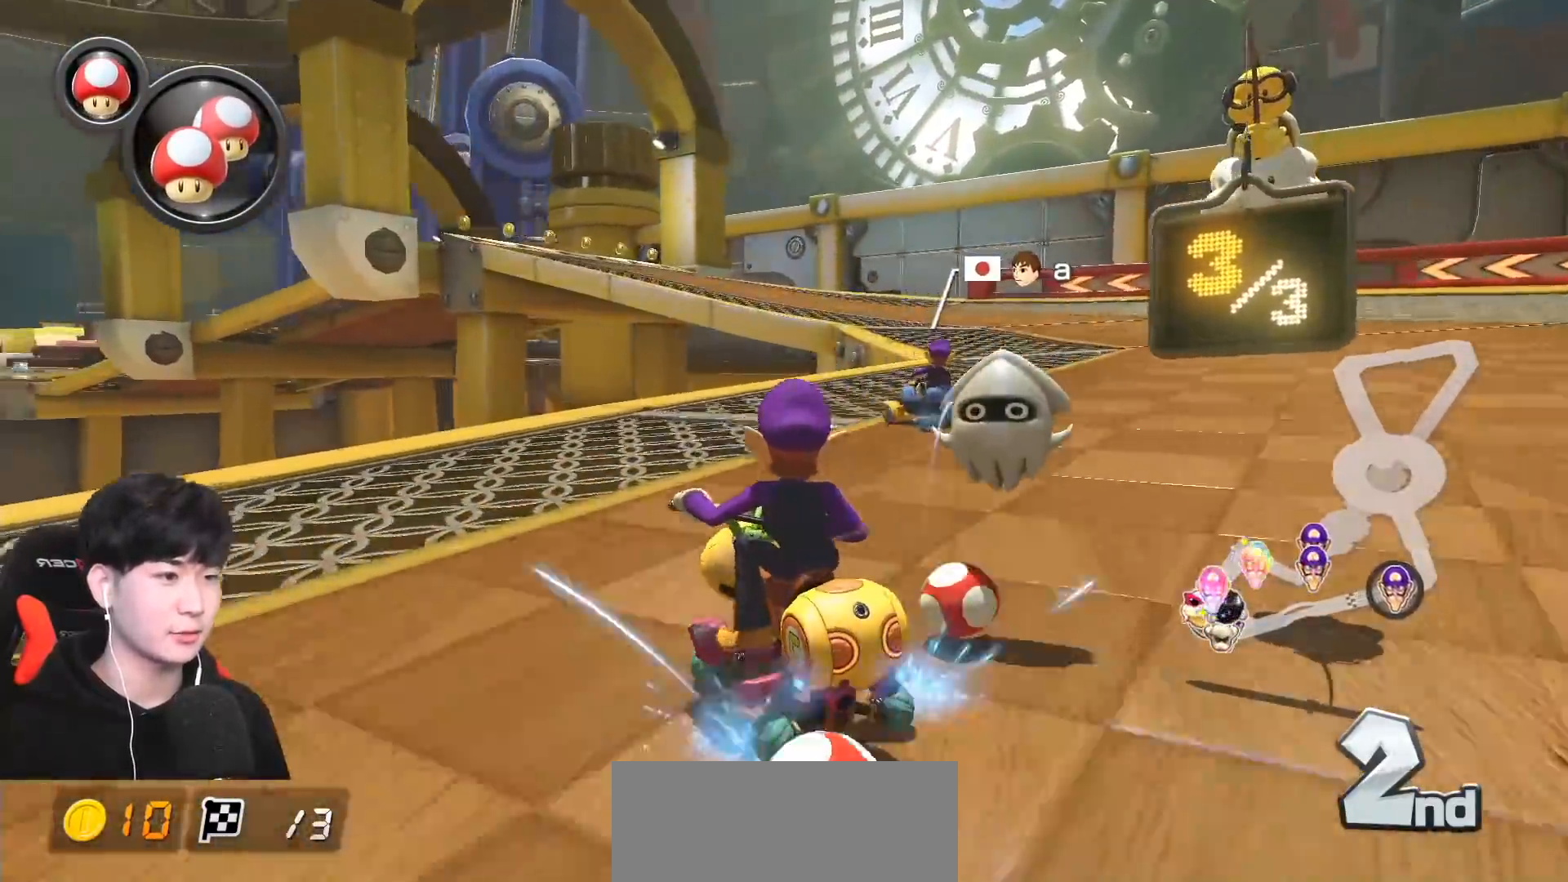
Gameplay with a controller (Nintendo layout); each line is a JSON object with the inputs held at the frame after it. "events" lists button and stick changes between this image and that frame as [ms after this image, input, new state], when the widget could be followed in between. Not read: DPAD_DOWN DPAD_LEFT DPAD_RIGHT L2 L3 R2 R3 right_stick.
{"buttons": ["A", "R1"], "left_stick": "up-left", "events": [[400, "left_stick", "up-left"]]}
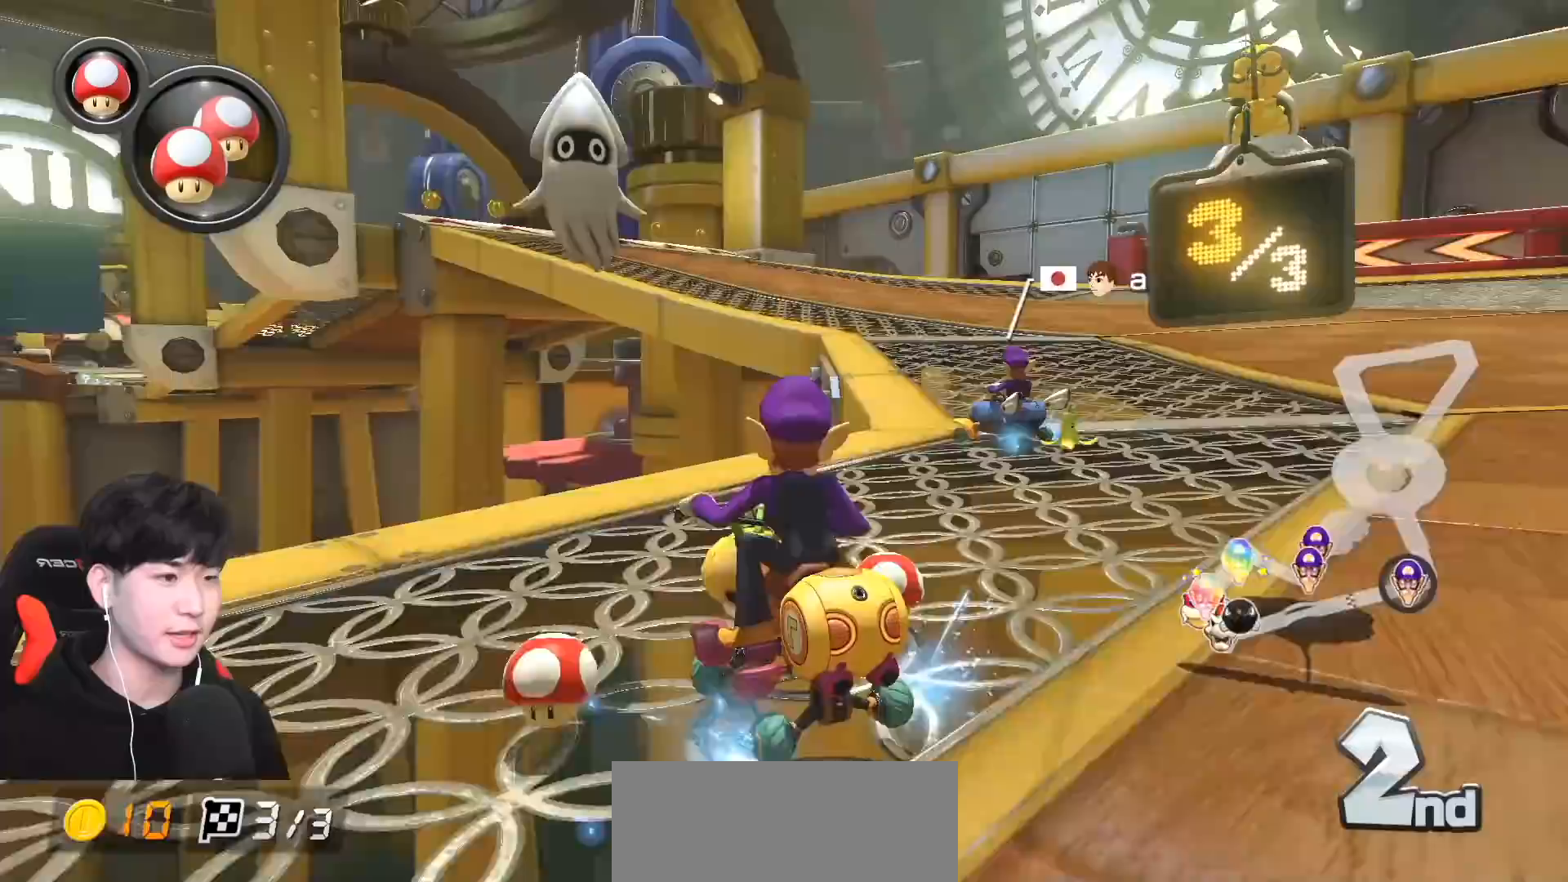
{"buttons": ["A", "R1"], "left_stick": "up-left", "events": []}
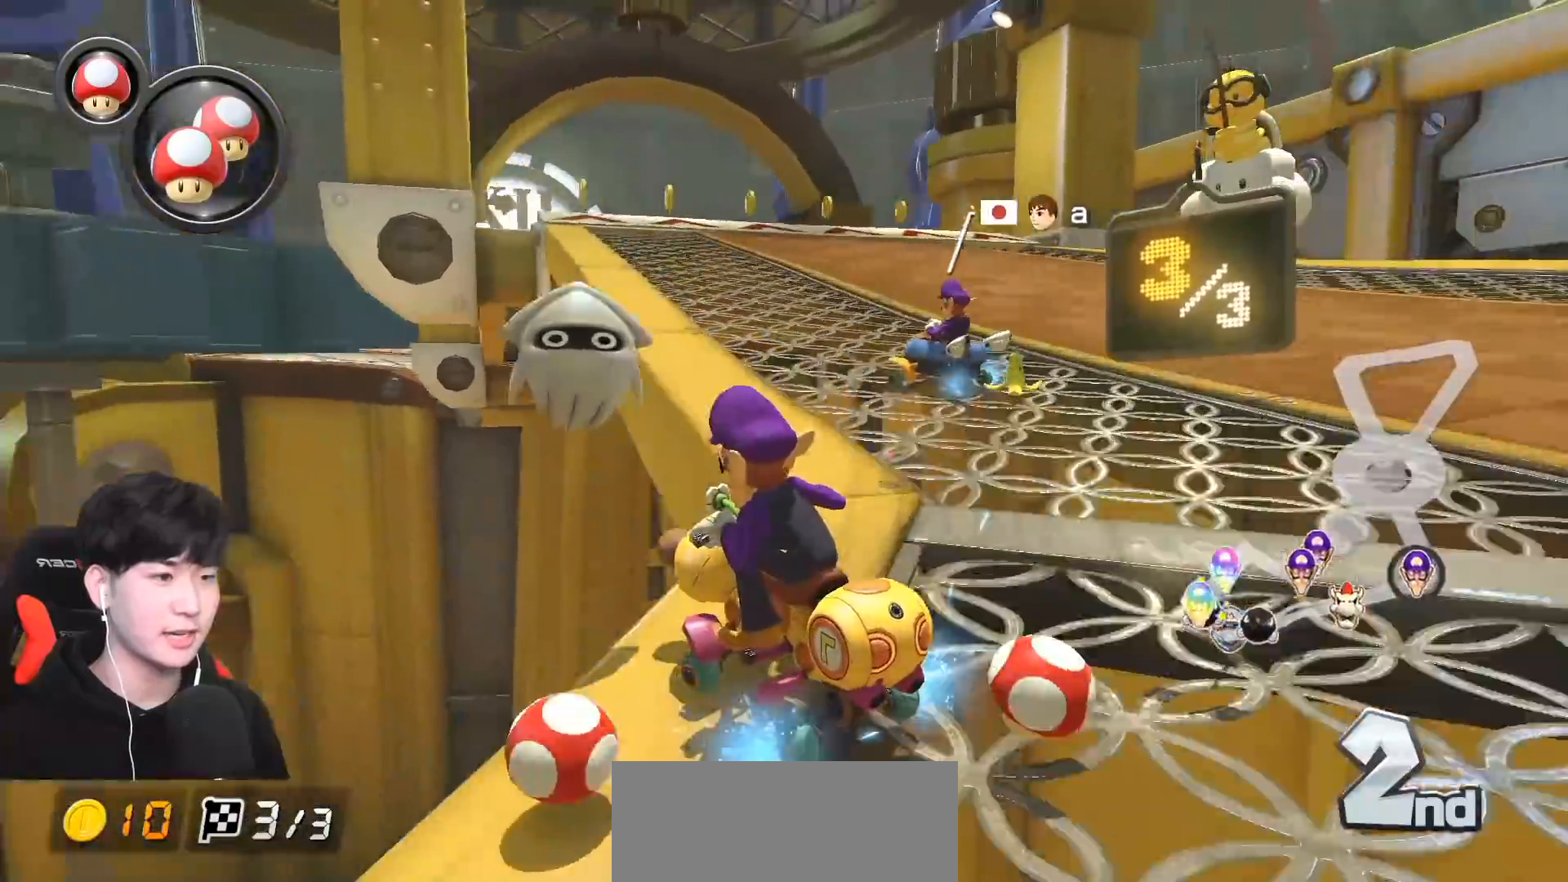
{"buttons": ["A"], "left_stick": "right", "events": [[217, "left_stick", "right"], [250, "R1", "up"], [300, "R1", "down"], [450, "R1", "up"]]}
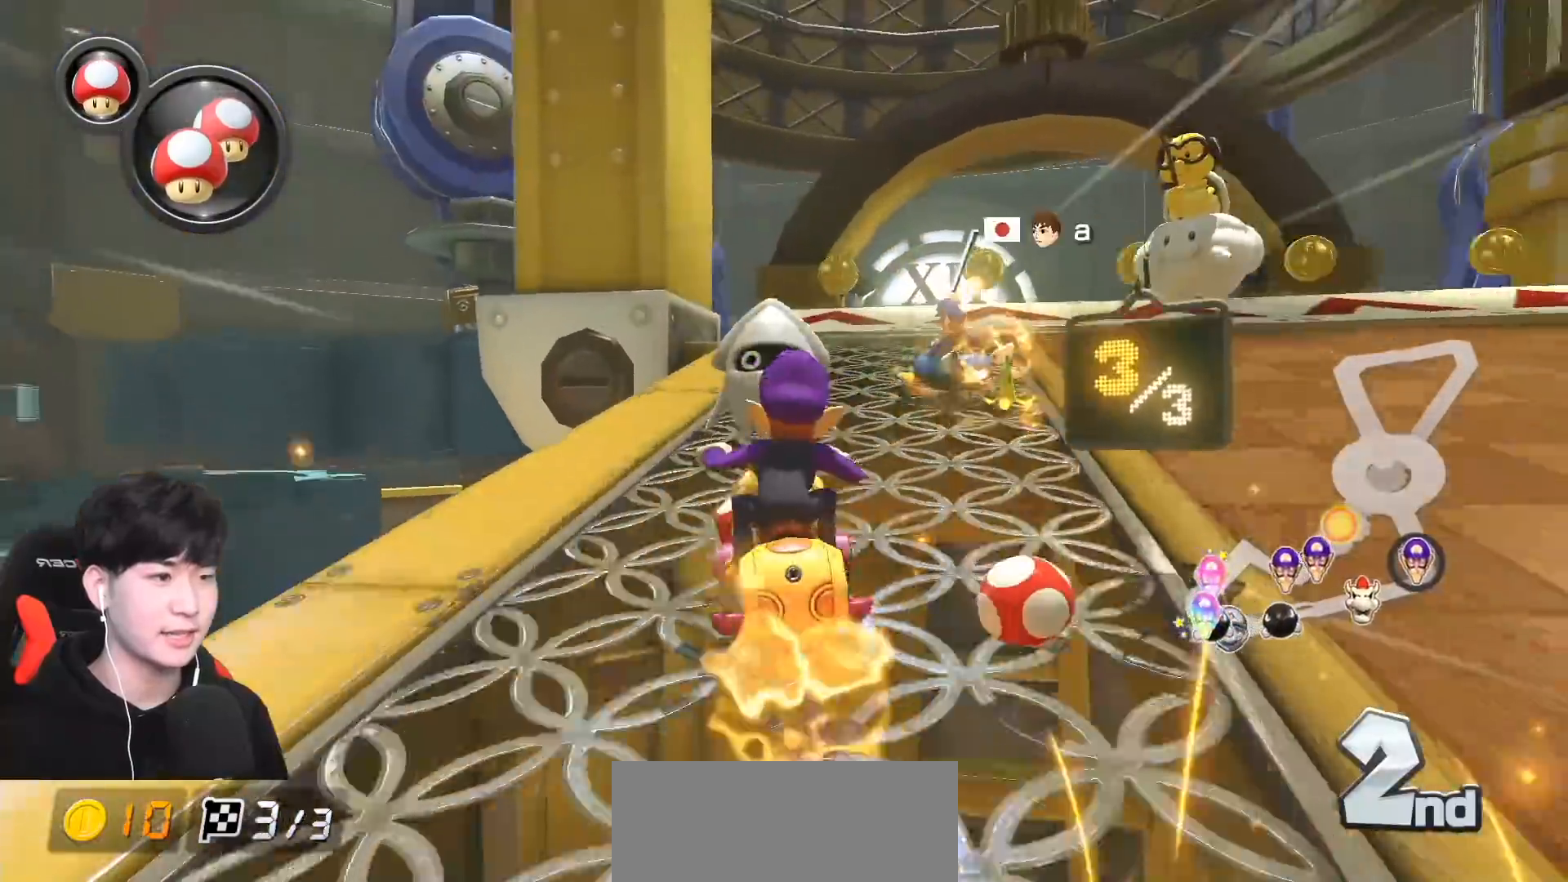
{"buttons": ["A", "R1"], "left_stick": "left", "events": [[350, "left_stick", "left"], [367, "R1", "down"]]}
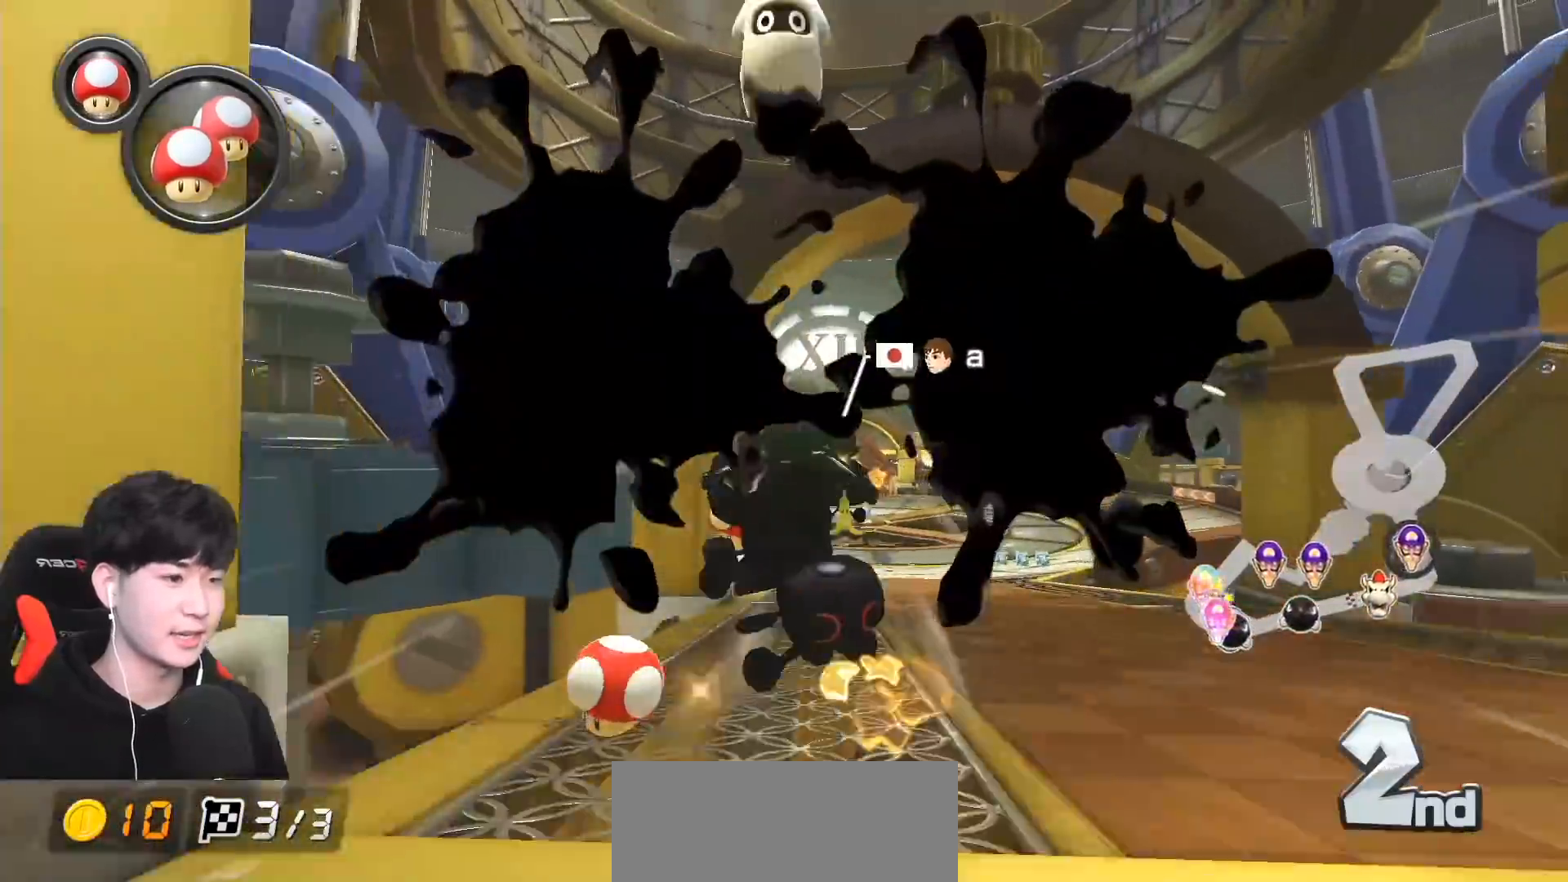
{"buttons": ["A"], "left_stick": "center", "events": [[33, "R1", "up"], [317, "left_stick", "center"]]}
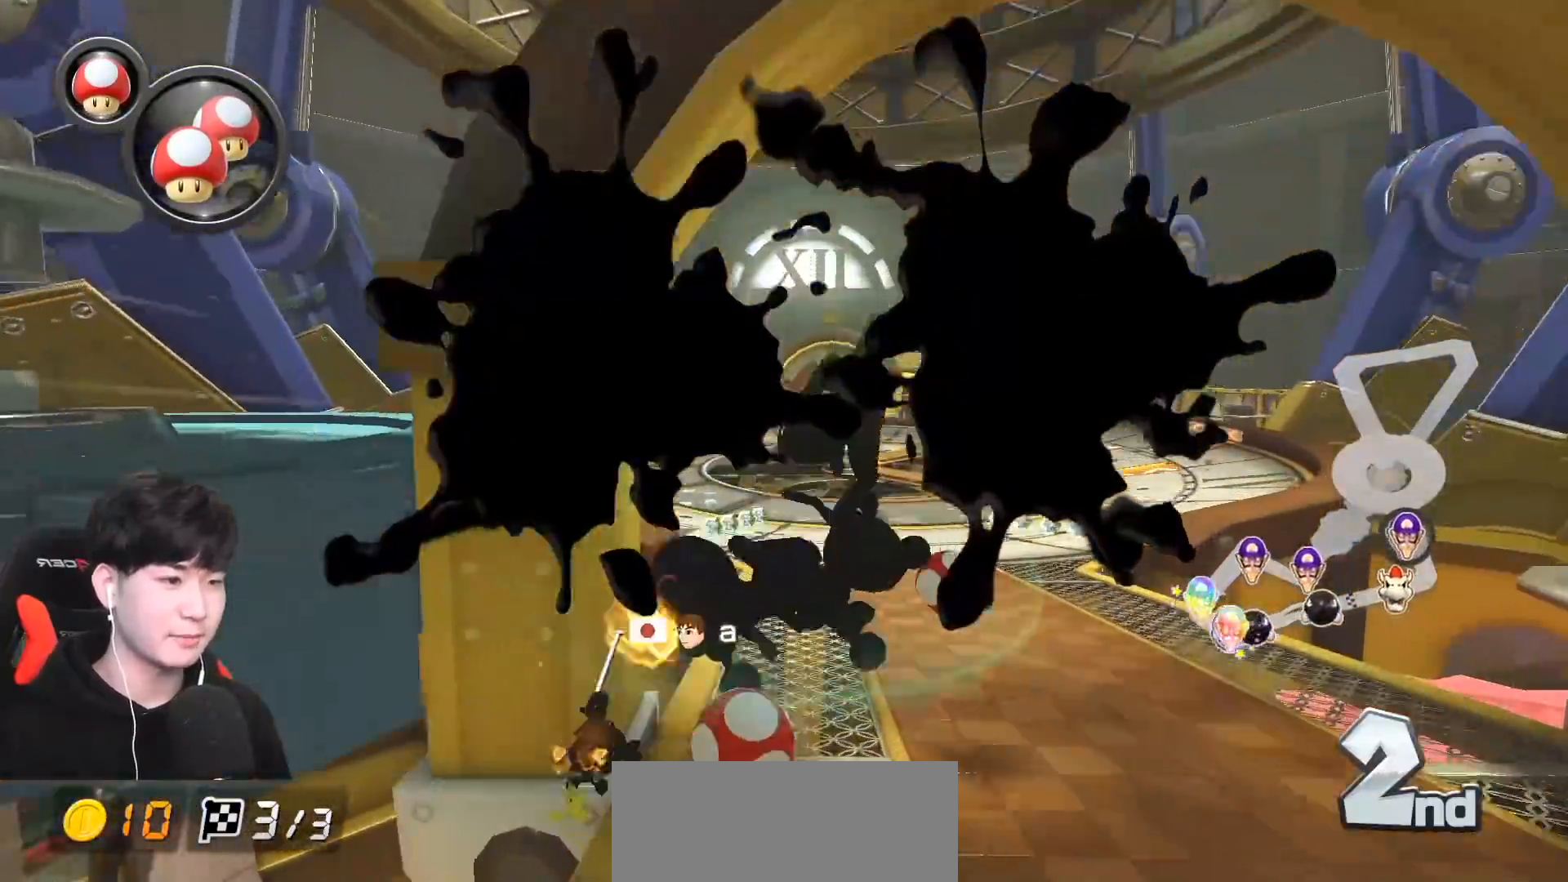
{"buttons": ["A", "R1"], "left_stick": "left", "events": [[283, "R1", "down"], [367, "left_stick", "left"]]}
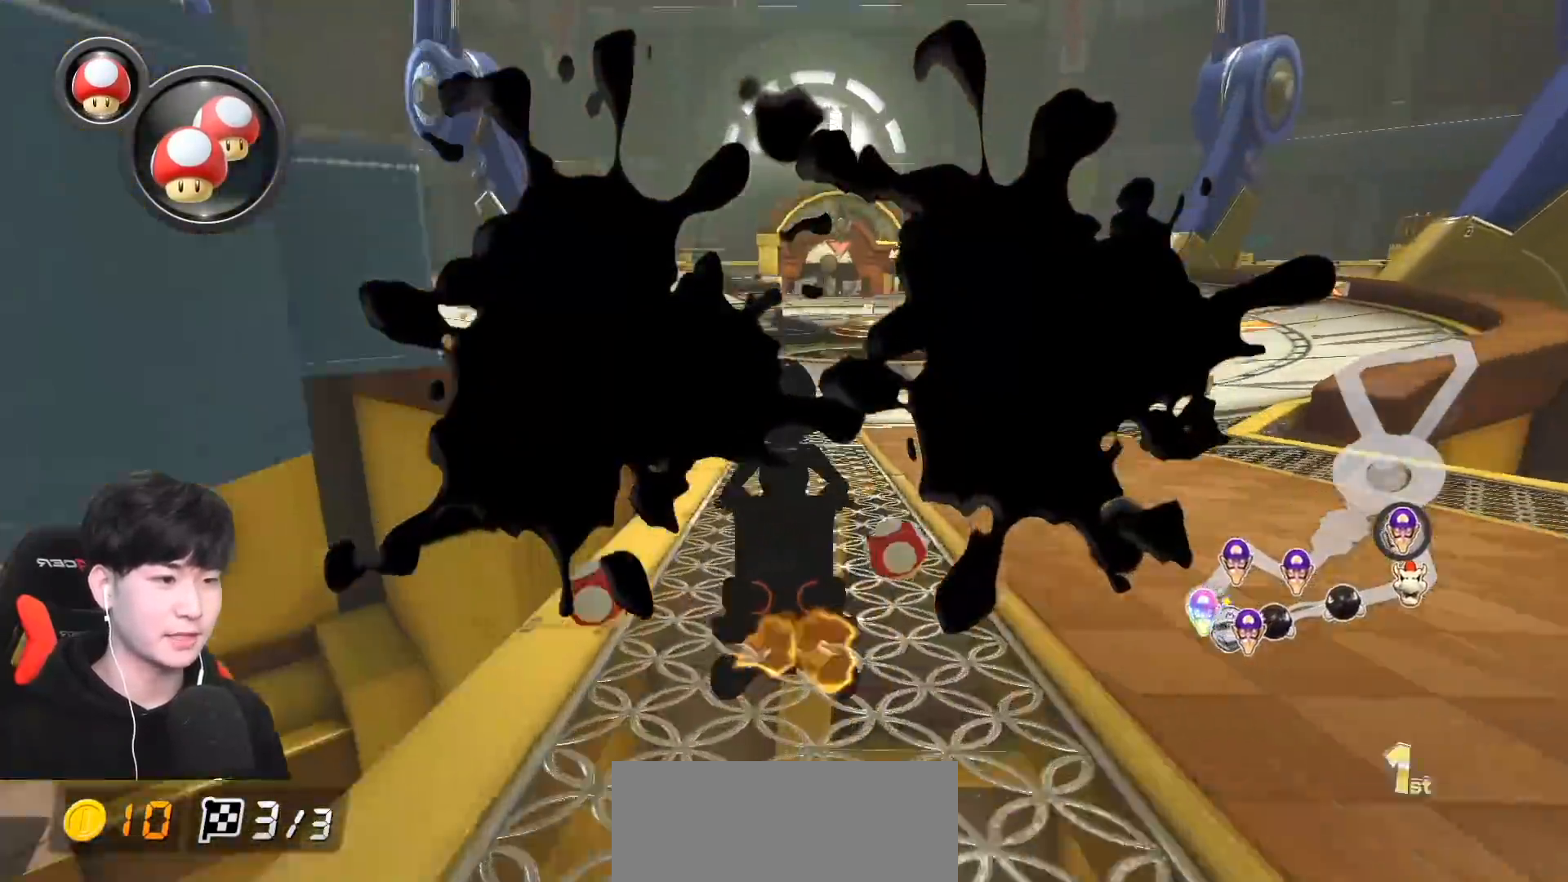
{"buttons": ["A", "R1"], "left_stick": "up-left", "events": [[383, "left_stick", "up-left"]]}
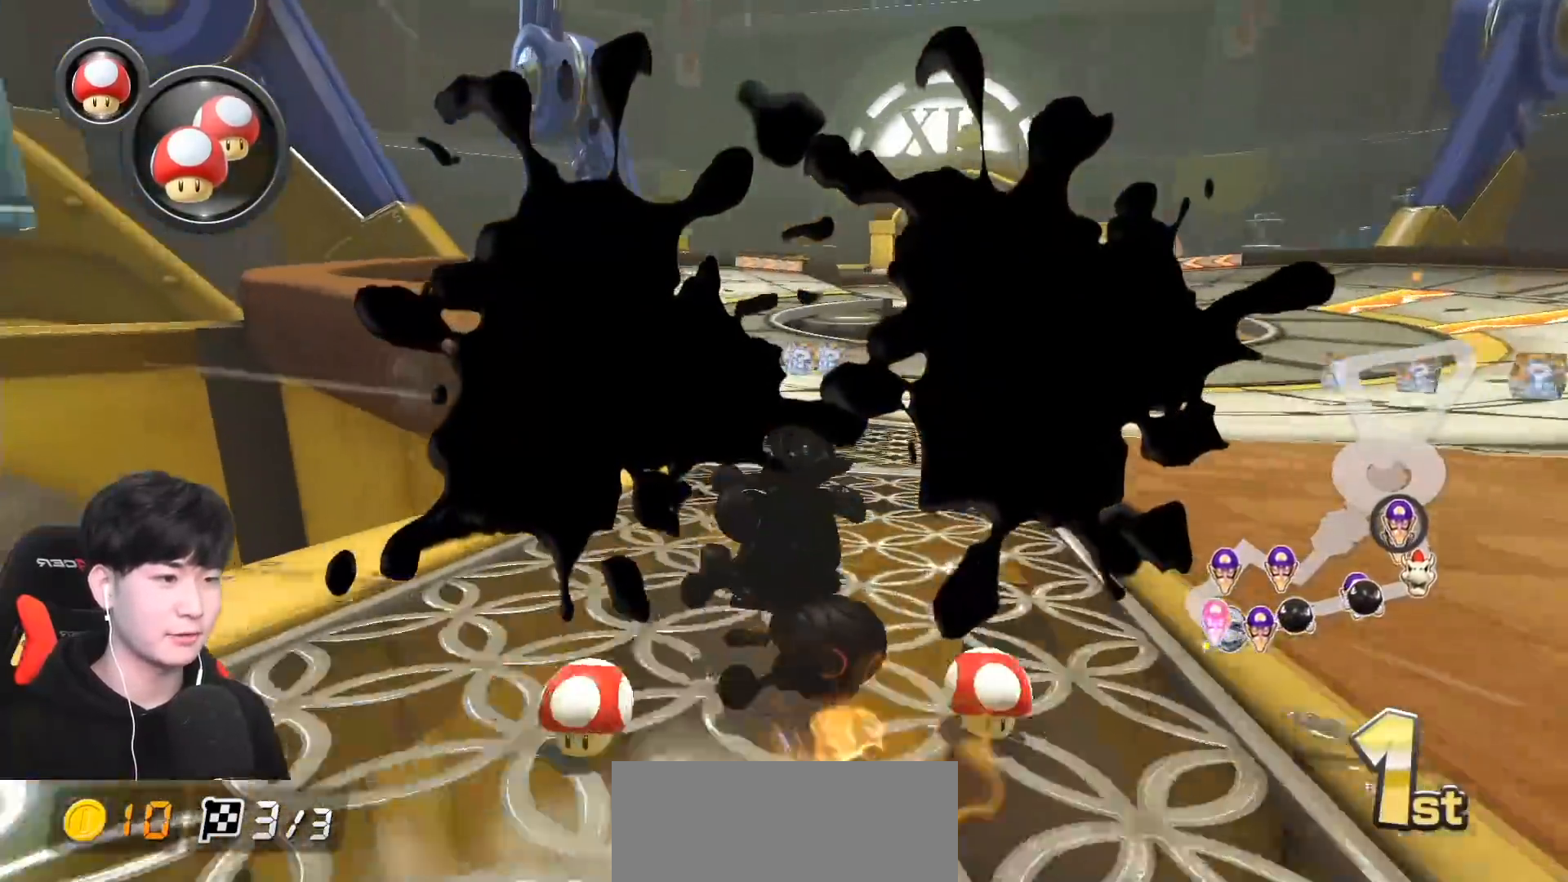
{"buttons": ["A", "R1"], "left_stick": "right", "events": [[433, "R1", "up"], [433, "left_stick", "right"], [500, "R1", "down"]]}
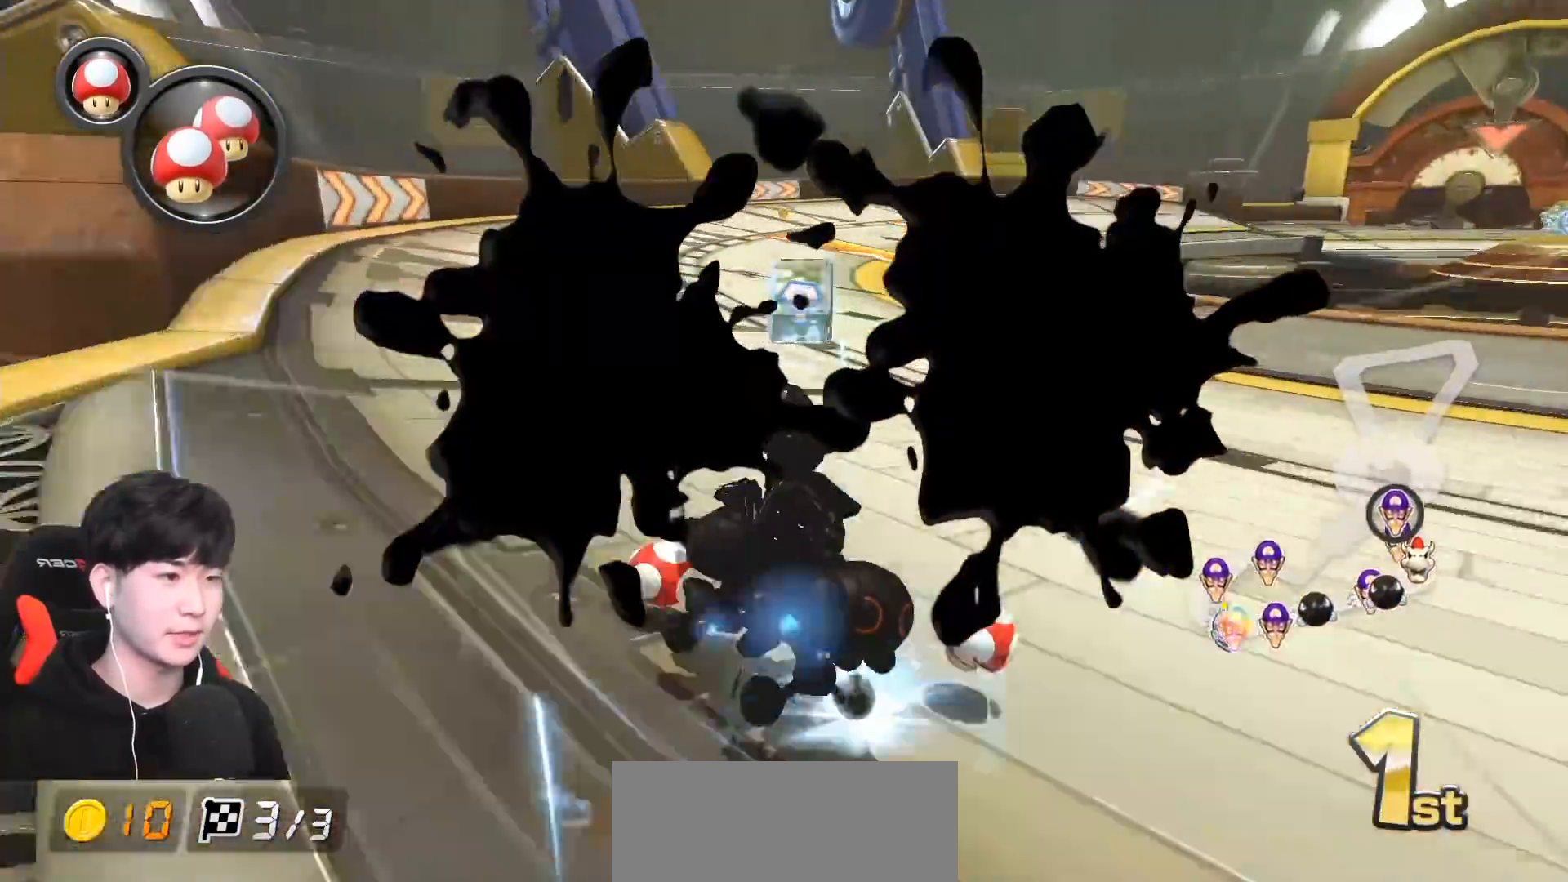
{"buttons": ["A", "R1"], "left_stick": "up-right", "events": [[183, "R1", "up"], [283, "R1", "down"], [450, "left_stick", "up-right"]]}
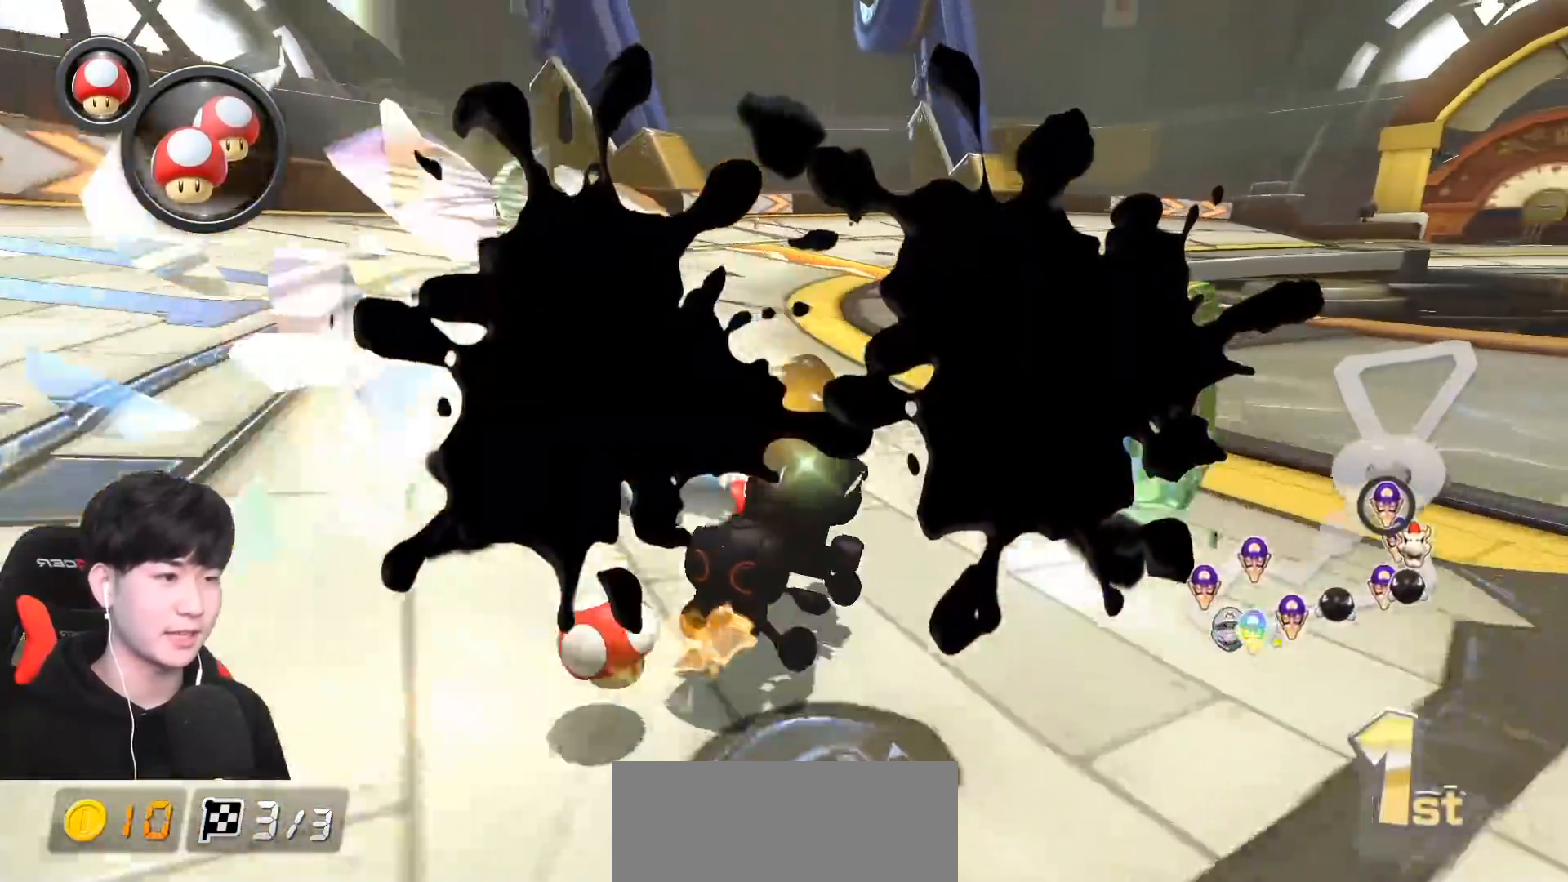
{"buttons": ["A", "R1"], "left_stick": "up-left", "events": [[33, "X", "down"], [250, "X", "up"], [383, "left_stick", "up-left"]]}
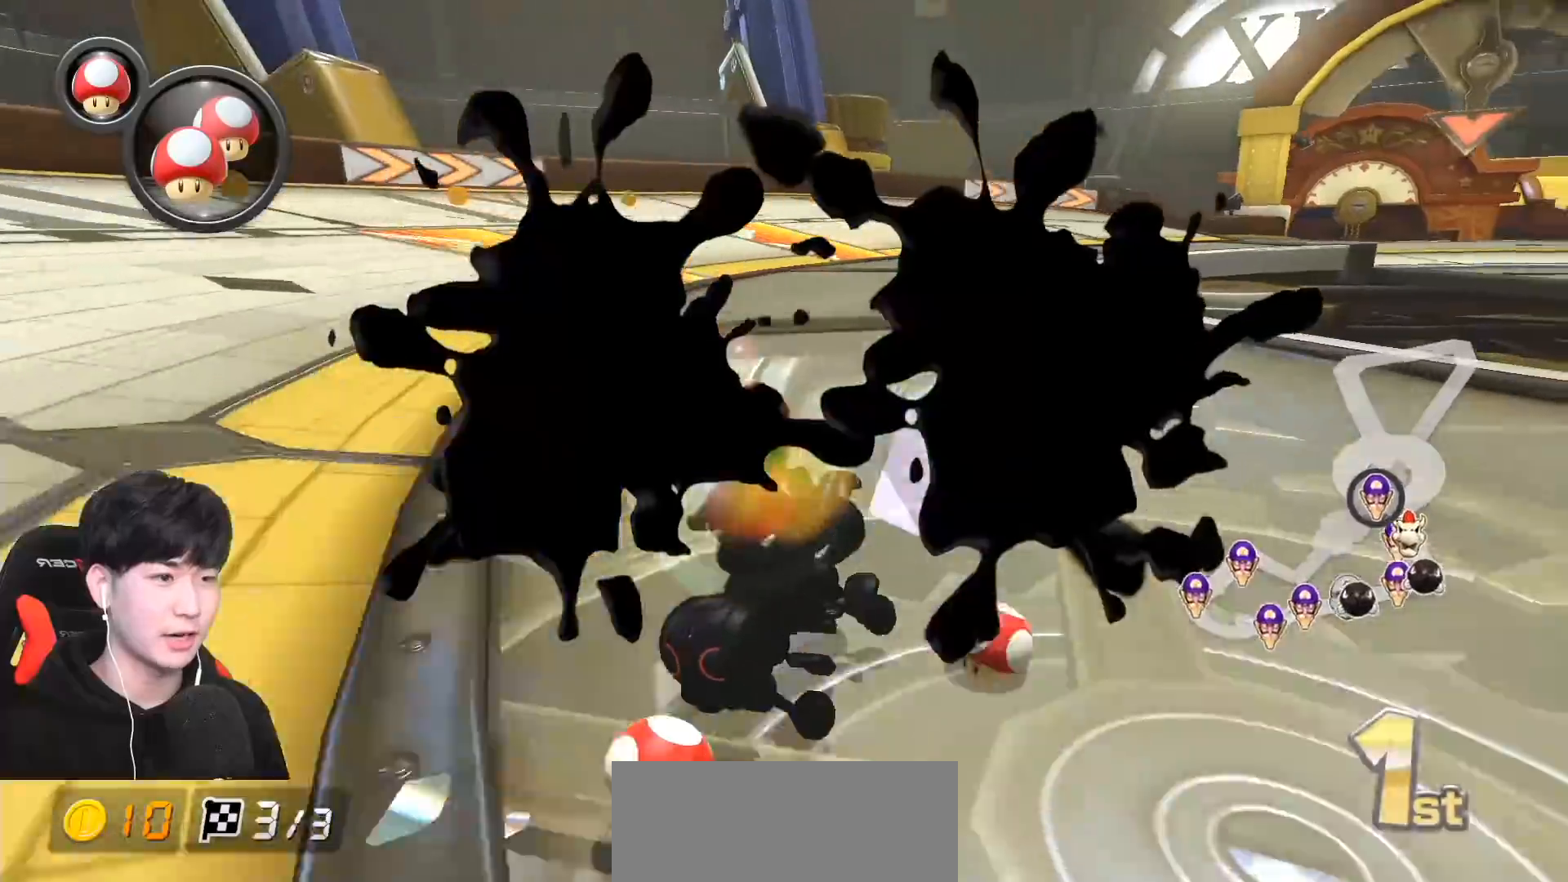
{"buttons": ["A", "R1"], "left_stick": "up-left", "events": [[17, "X", "down"], [183, "X", "up"]]}
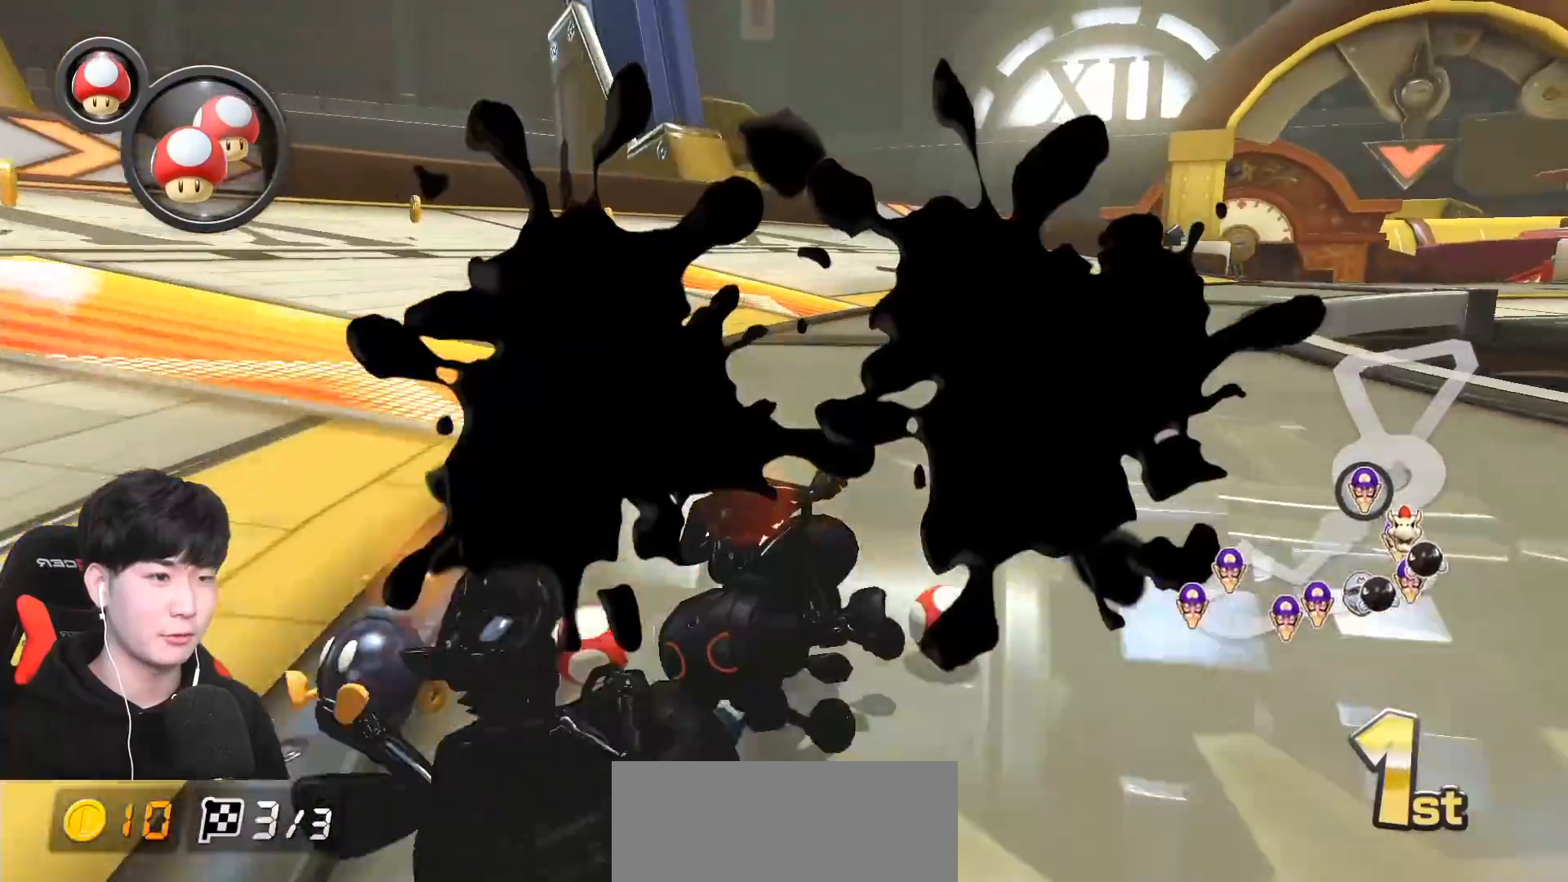
{"buttons": ["A", "R1"], "left_stick": "right", "events": [[17, "left_stick", "right"]]}
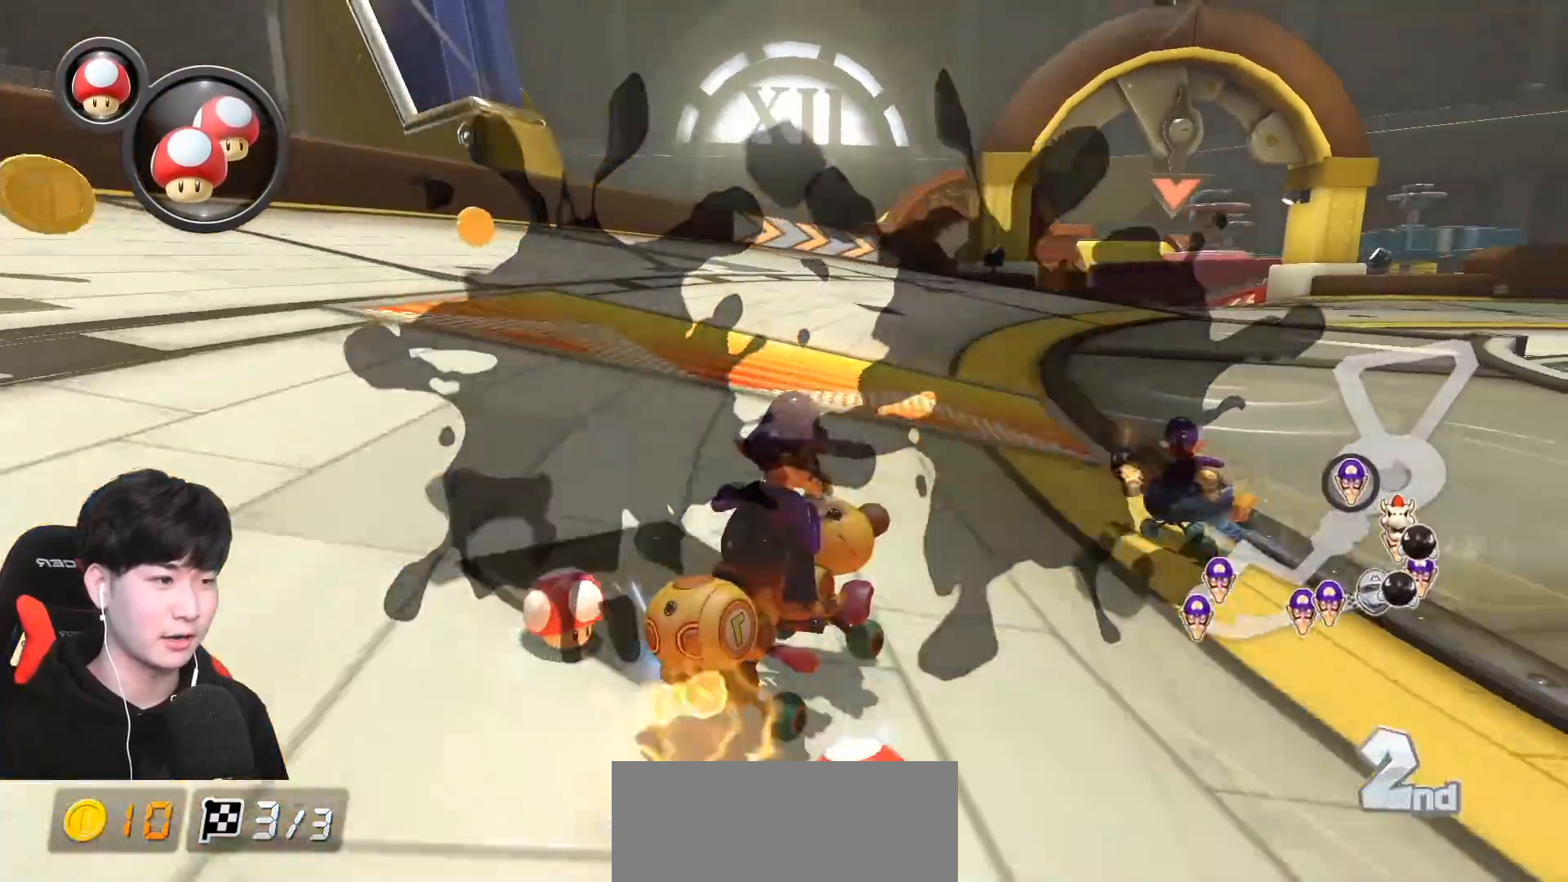
{"buttons": ["A", "R1"], "left_stick": "left", "events": [[100, "left_stick", "left"], [300, "R1", "up"], [383, "R1", "down"]]}
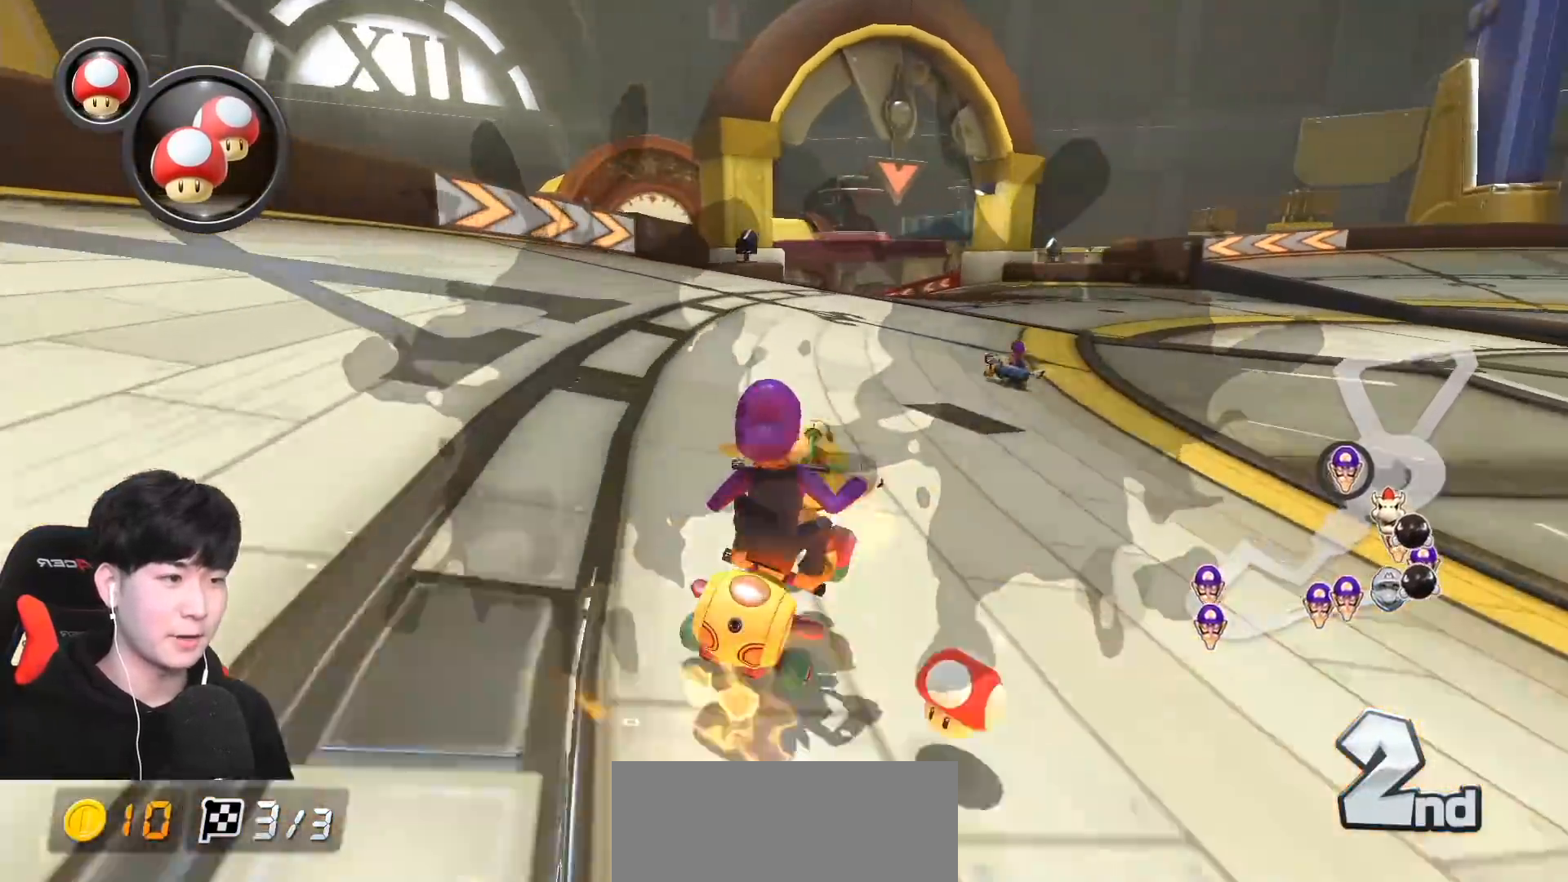
{"buttons": ["A", "R1"], "left_stick": "up-left", "events": [[117, "X", "down"], [150, "left_stick", "up-left"], [233, "X", "up"]]}
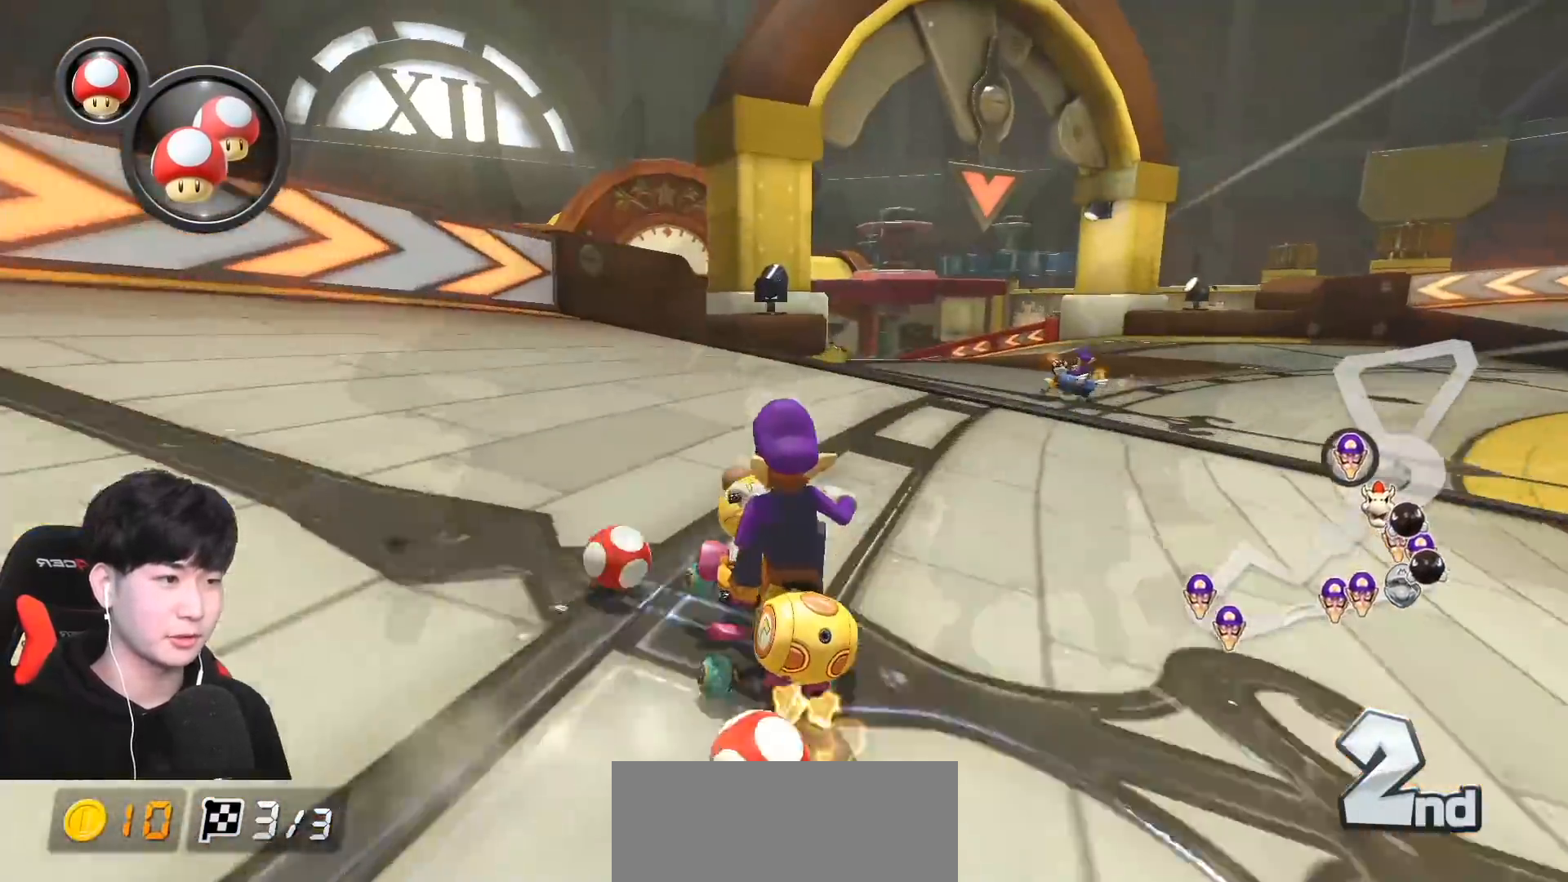
{"buttons": ["A", "R1"], "left_stick": "right", "events": [[83, "left_stick", "right"], [250, "left_stick", "up-left"], [483, "left_stick", "right"]]}
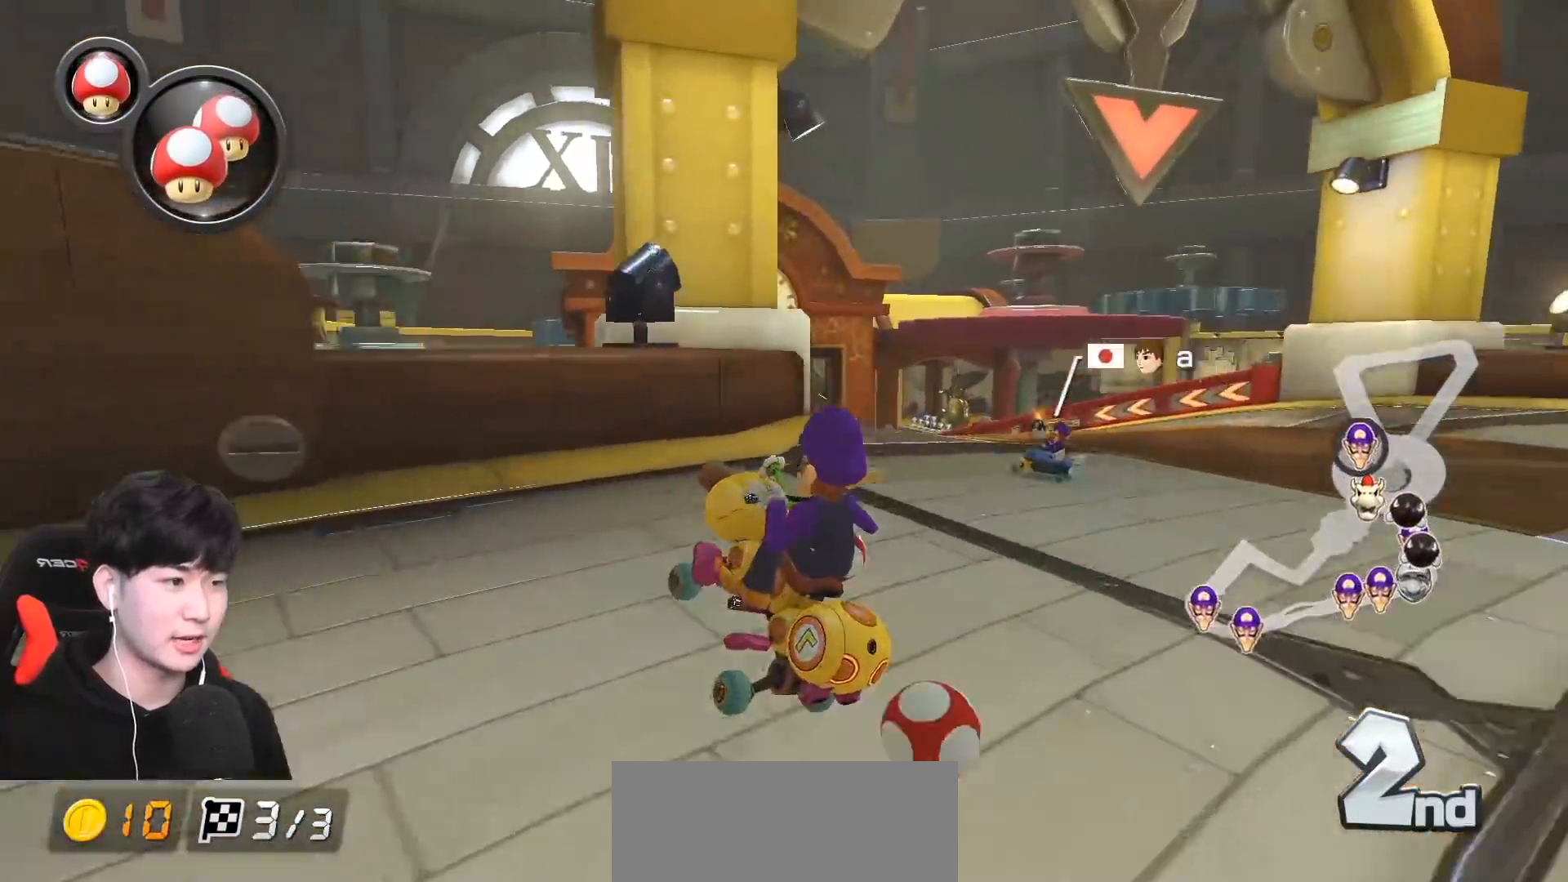
{"buttons": ["A", "R1"], "left_stick": "center", "events": [[250, "left_stick", "center"], [300, "left_stick", "right"], [417, "R1", "up"], [417, "left_stick", "center"], [433, "R1", "down"]]}
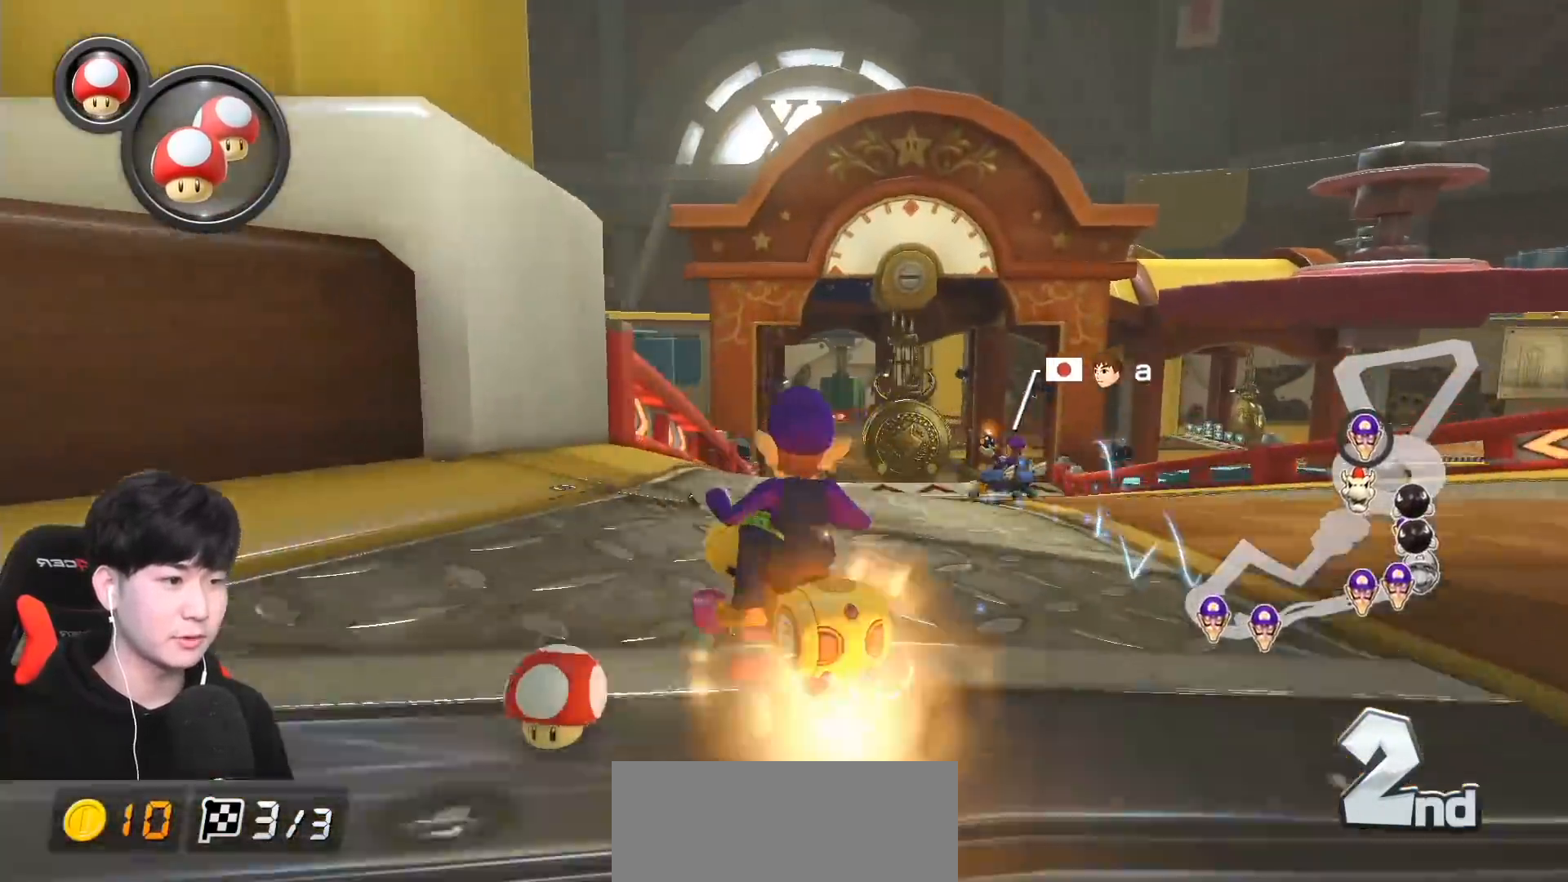
{"buttons": ["A", "R1"], "left_stick": "up-right", "events": [[200, "left_stick", "up-right"]]}
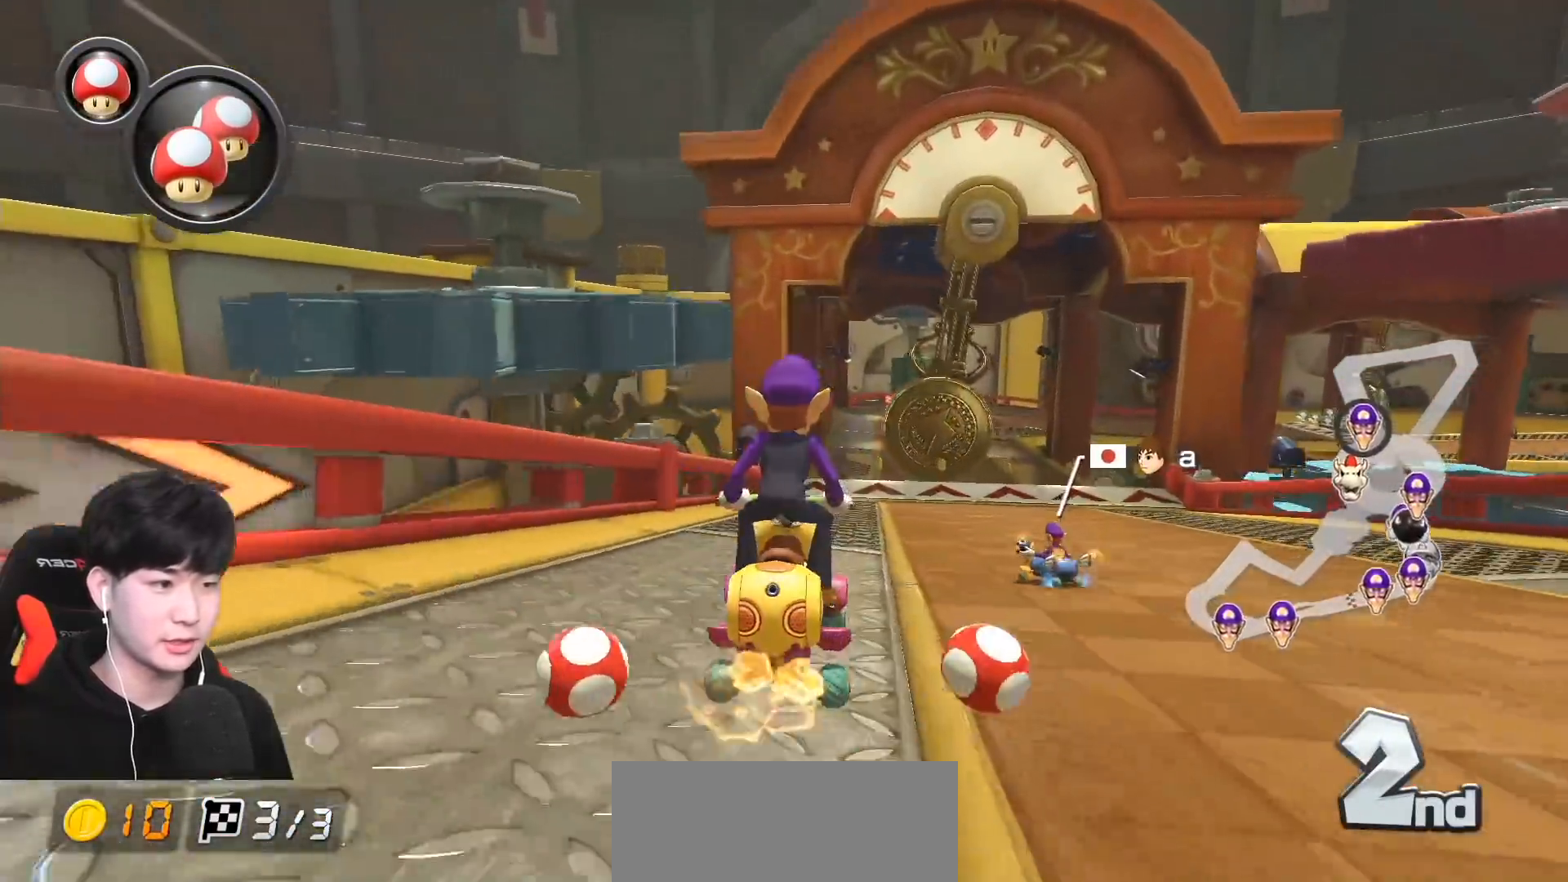
{"buttons": ["A", "R1"], "left_stick": "up-right", "events": [[133, "L1", "down"], [250, "L1", "up"]]}
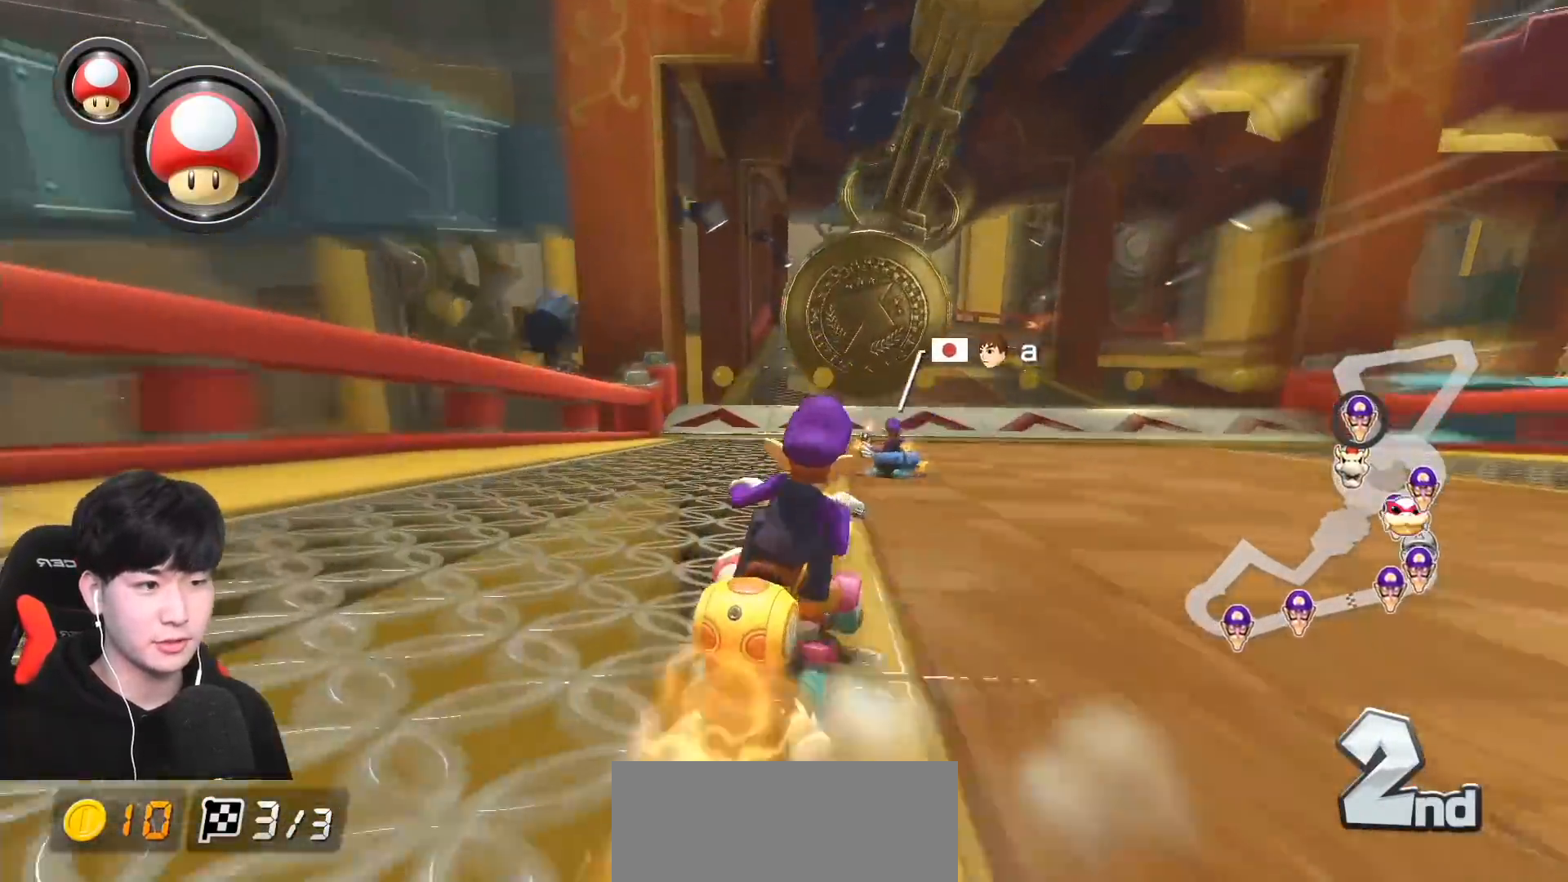
{"buttons": ["A", "R1"], "left_stick": "up-right", "events": [[217, "left_stick", "left"], [433, "left_stick", "up-right"]]}
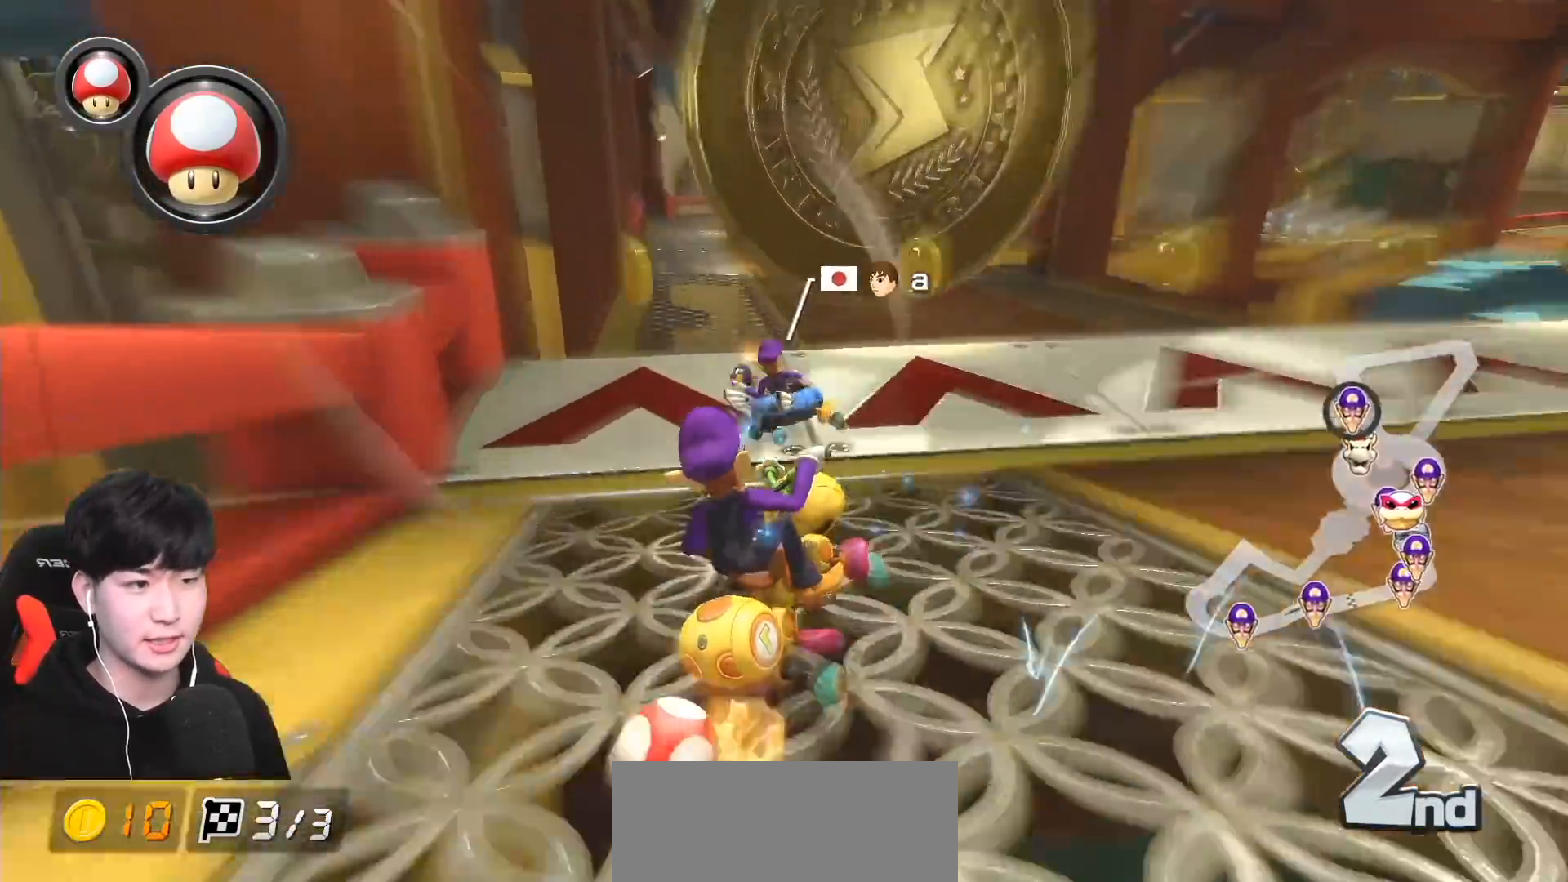
{"buttons": ["A"], "left_stick": "center", "events": [[150, "R1", "up"], [183, "R1", "down"], [467, "R1", "up"], [467, "left_stick", "center"]]}
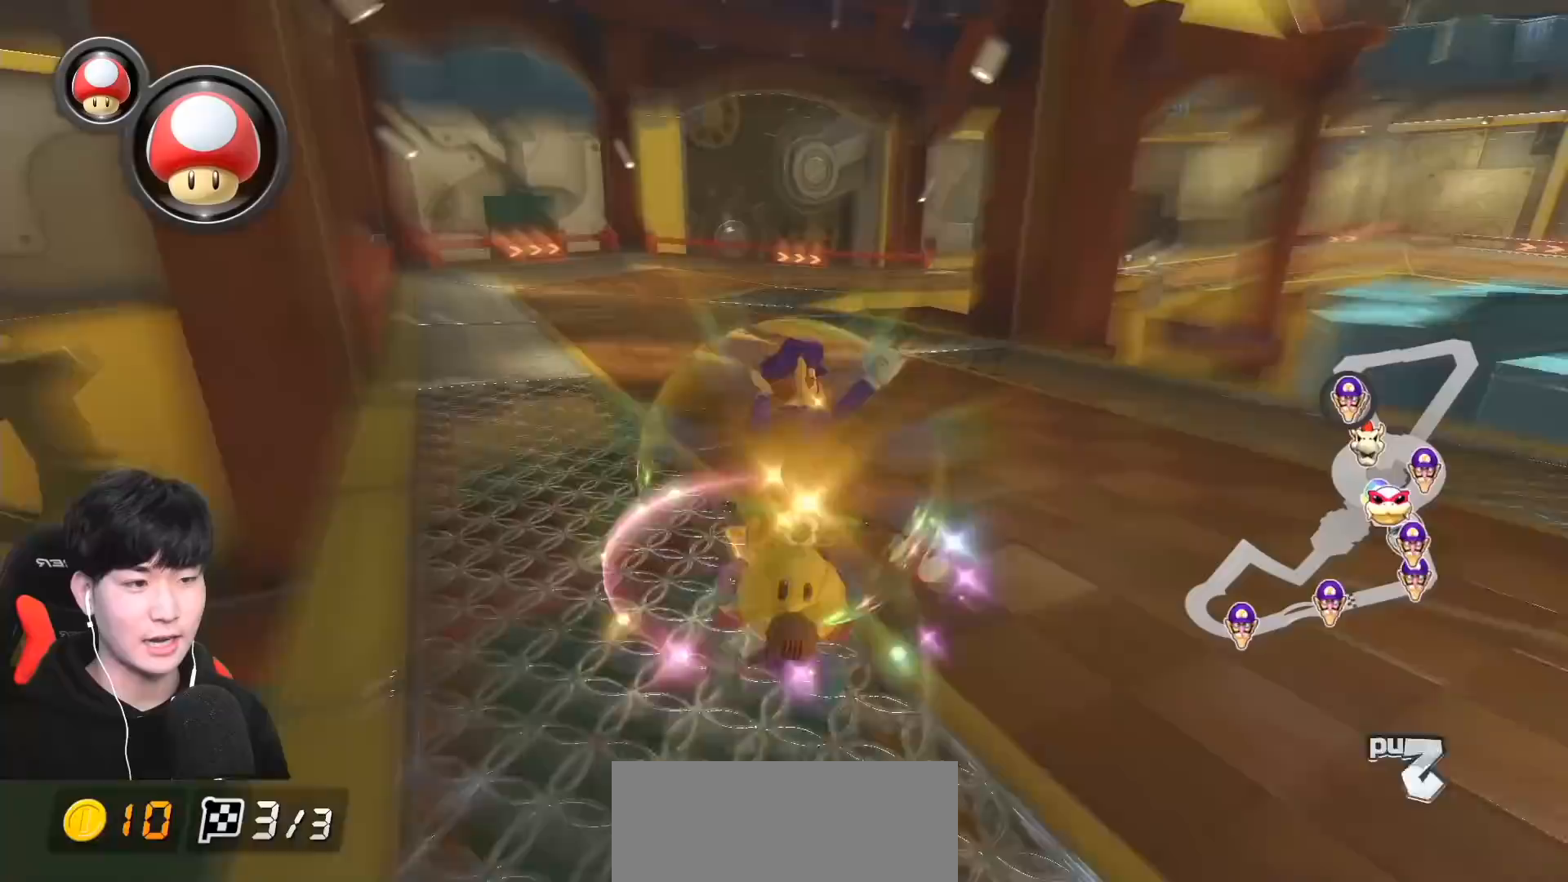
{"buttons": ["A", "R1"], "left_stick": "up-left", "events": [[133, "R1", "down"], [200, "left_stick", "up-right"], [467, "left_stick", "up-left"]]}
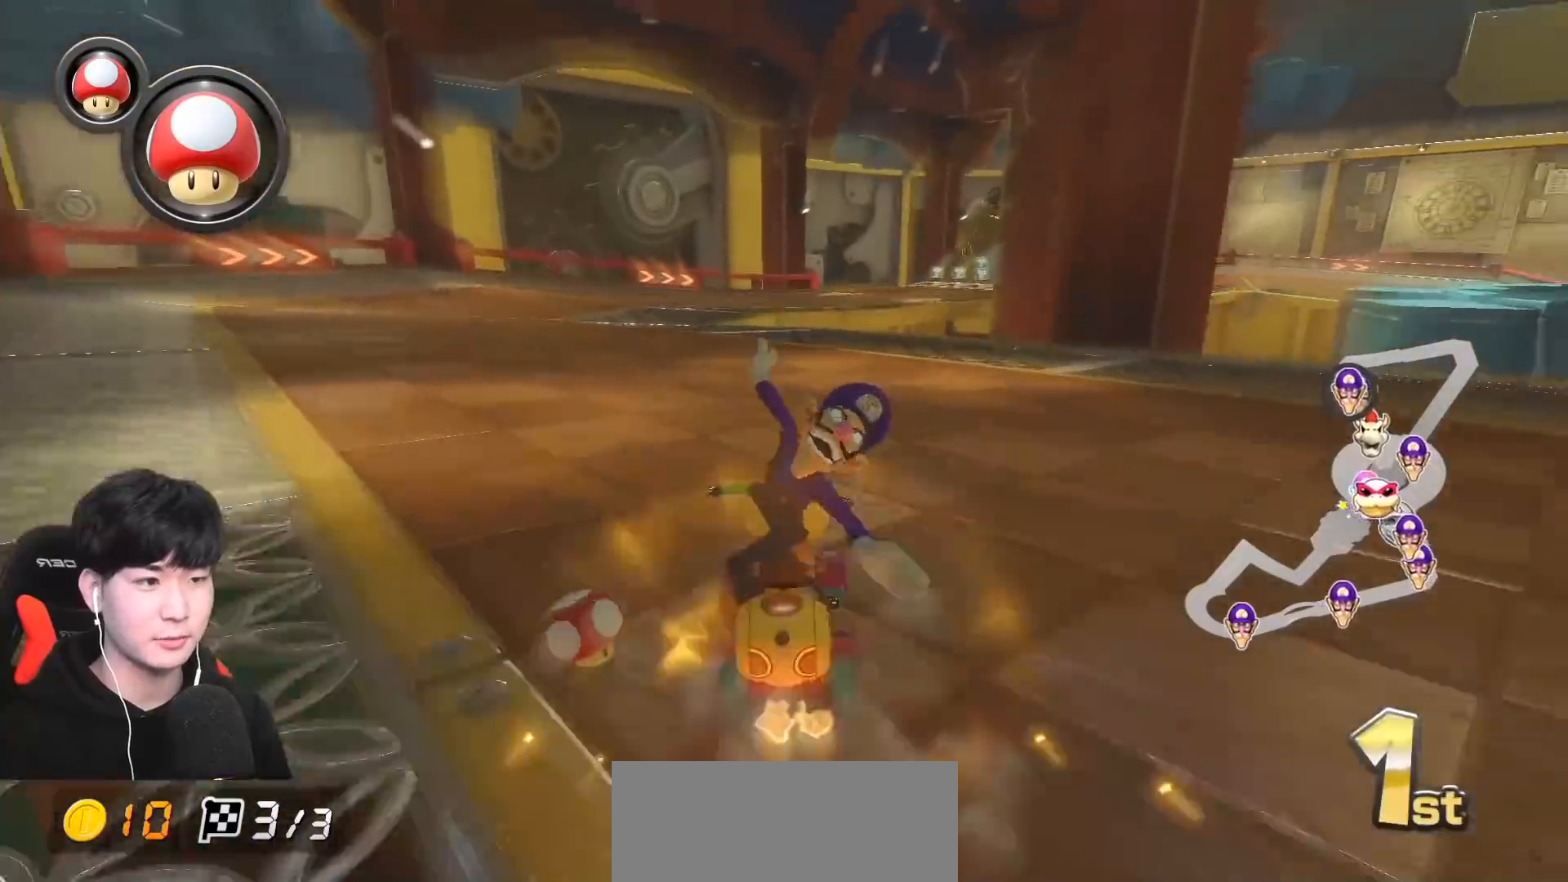
{"buttons": ["A", "R1"], "left_stick": "up-right", "events": [[333, "left_stick", "up-right"]]}
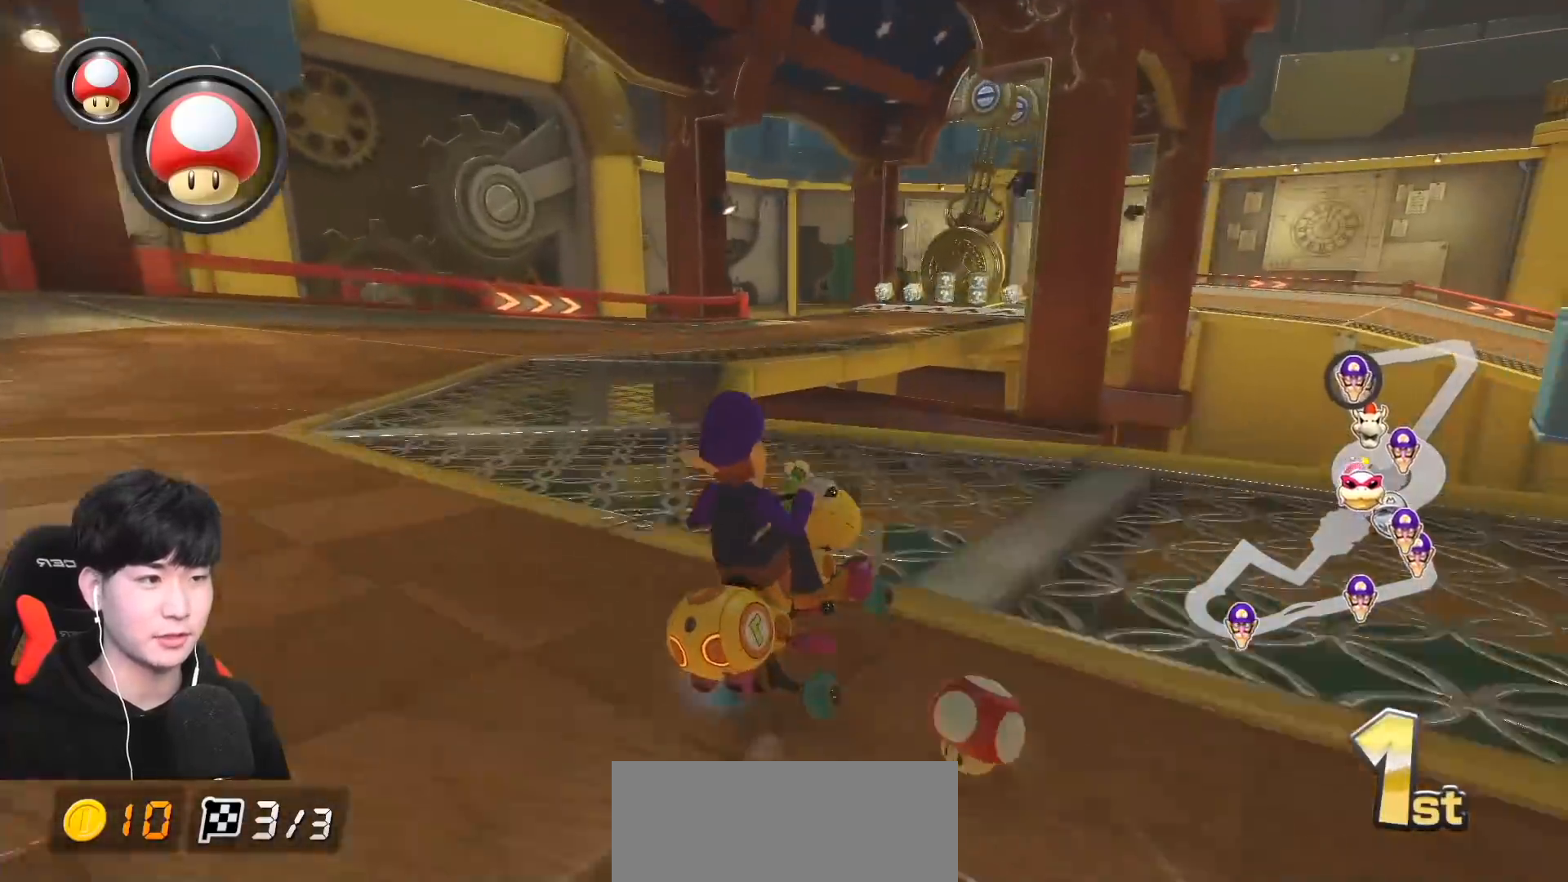
{"buttons": ["A", "R1"], "left_stick": "left", "events": [[50, "left_stick", "up-left"], [200, "left_stick", "right"], [283, "L1", "down"], [300, "left_stick", "left"], [400, "L1", "up"]]}
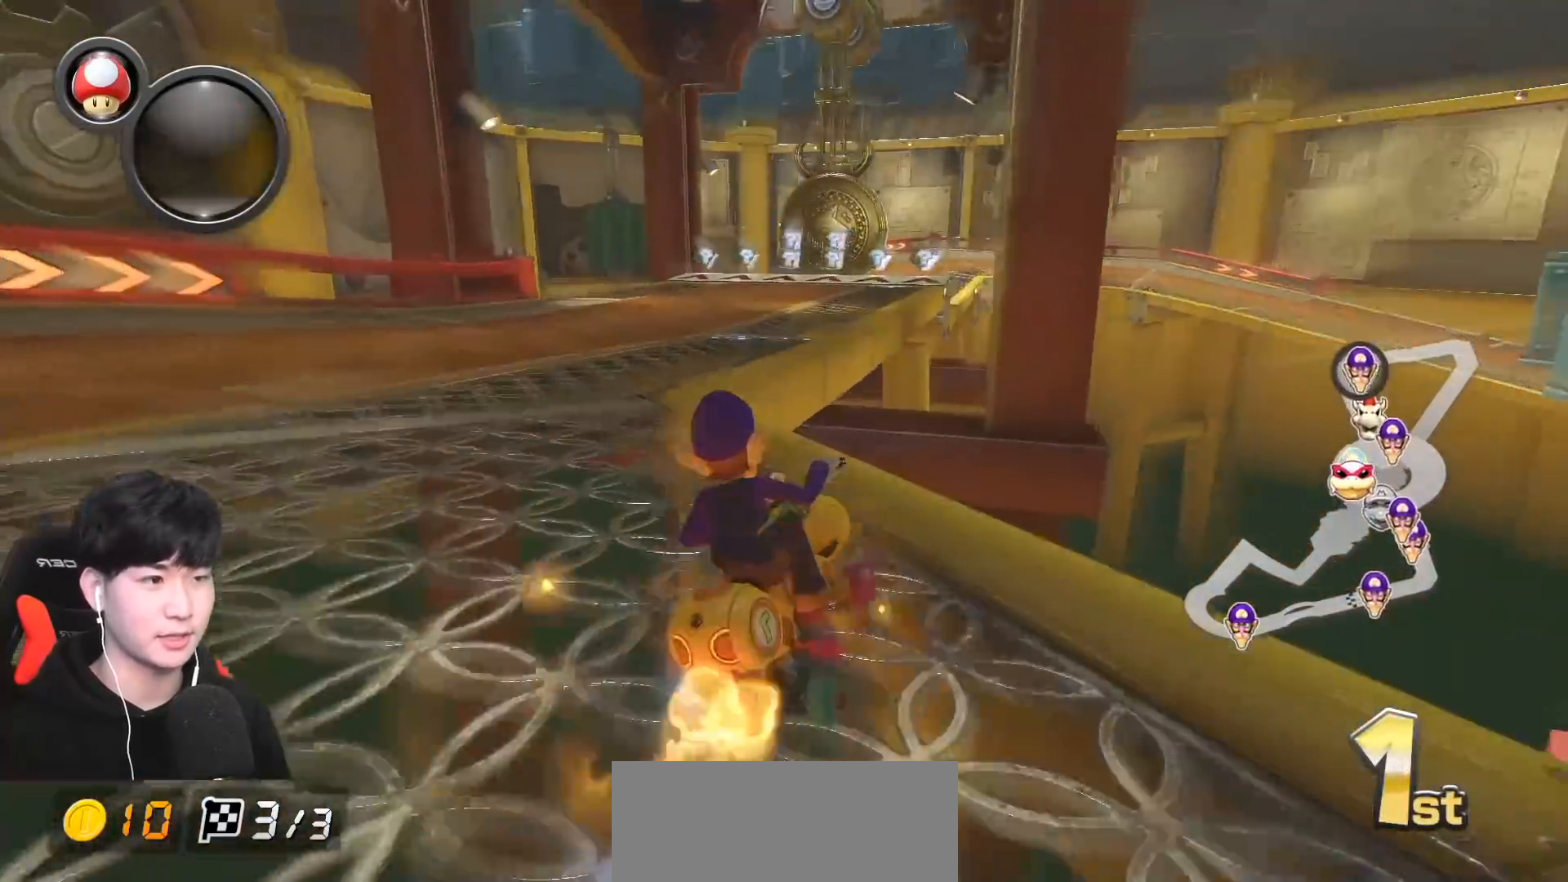
{"buttons": ["A", "R1"], "left_stick": "left", "events": [[333, "left_stick", "right"], [467, "left_stick", "left"]]}
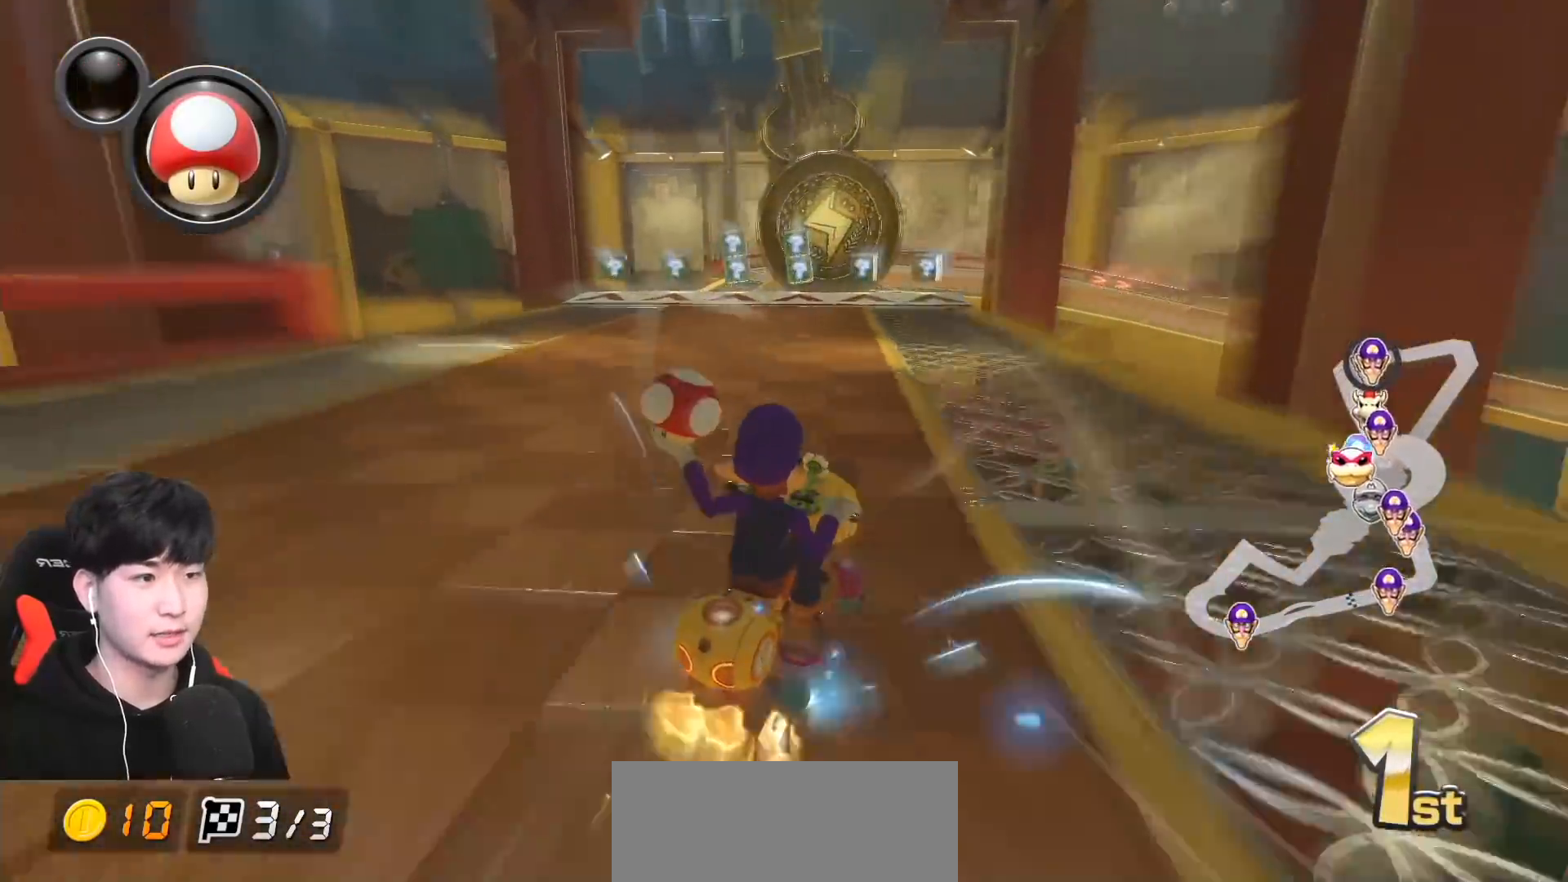
{"buttons": ["A", "R1"], "left_stick": "right", "events": [[83, "R1", "up"], [150, "R1", "down"], [283, "R1", "up"], [333, "left_stick", "center"], [400, "left_stick", "right"], [417, "R1", "down"]]}
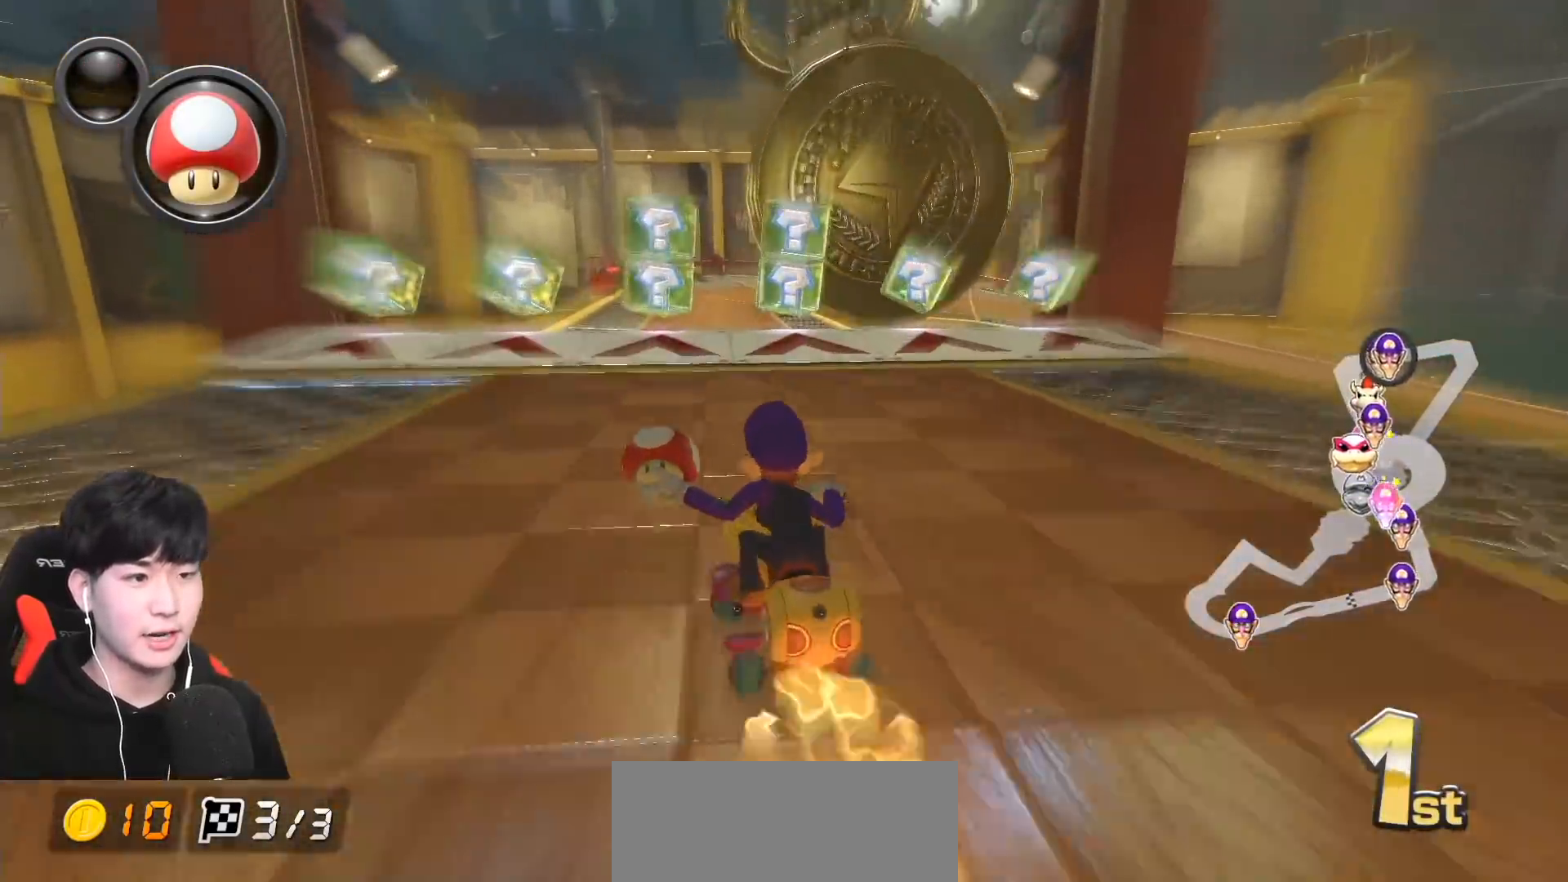
{"buttons": ["A", "R1"], "left_stick": "right", "events": [[83, "L1", "down"], [117, "left_stick", "up-left"], [200, "L1", "up"], [250, "left_stick", "right"], [300, "X", "down"], [467, "X", "up"]]}
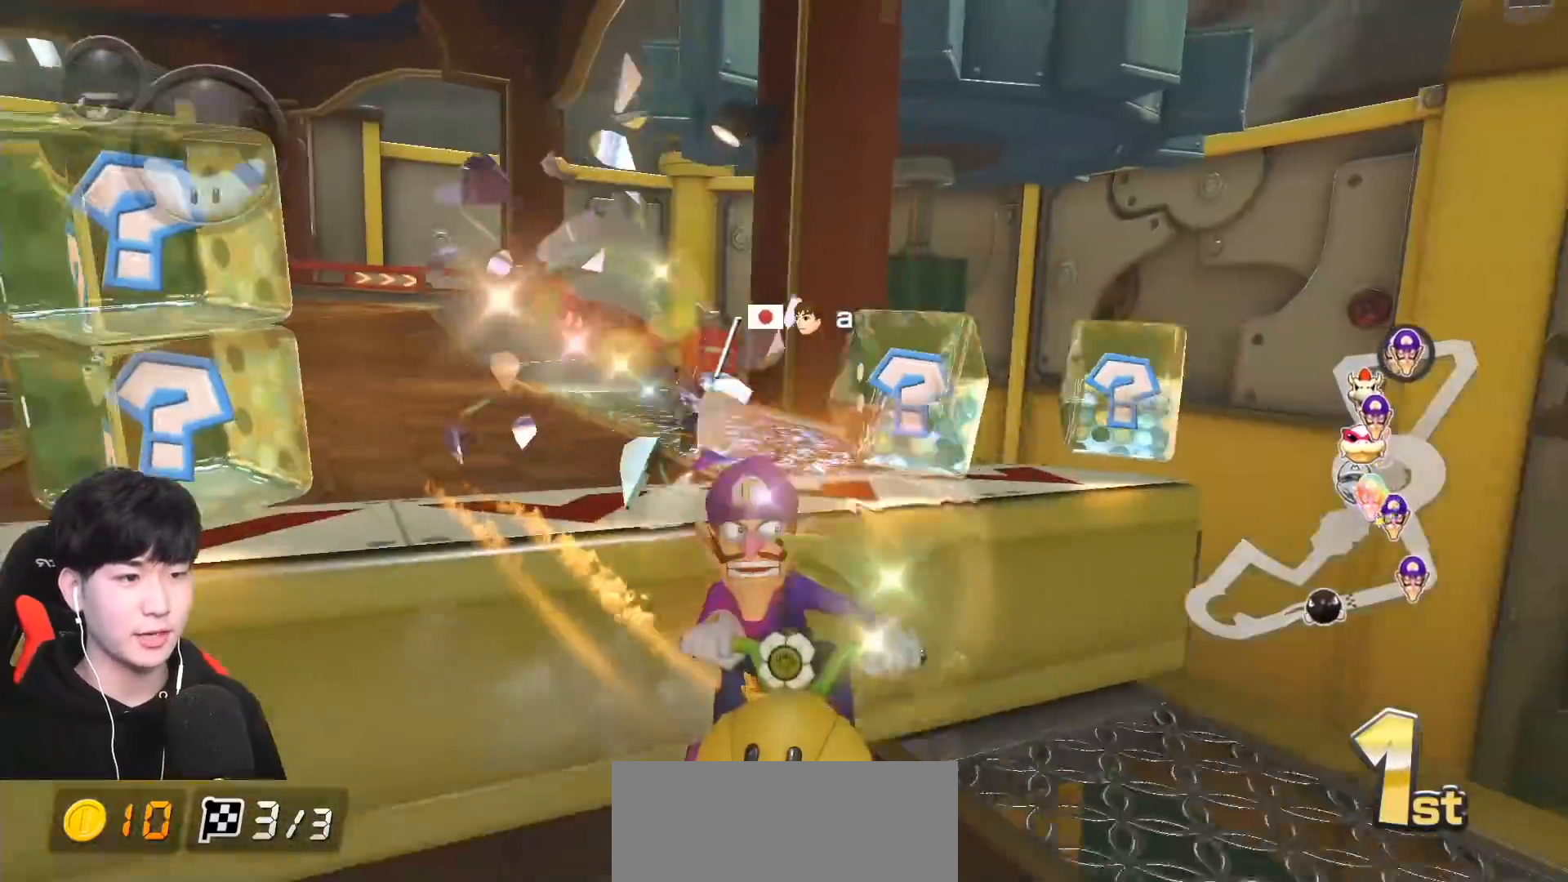
{"buttons": ["A", "R1"], "left_stick": "up-right", "events": [[117, "X", "down"], [267, "X", "up"], [467, "left_stick", "up-right"]]}
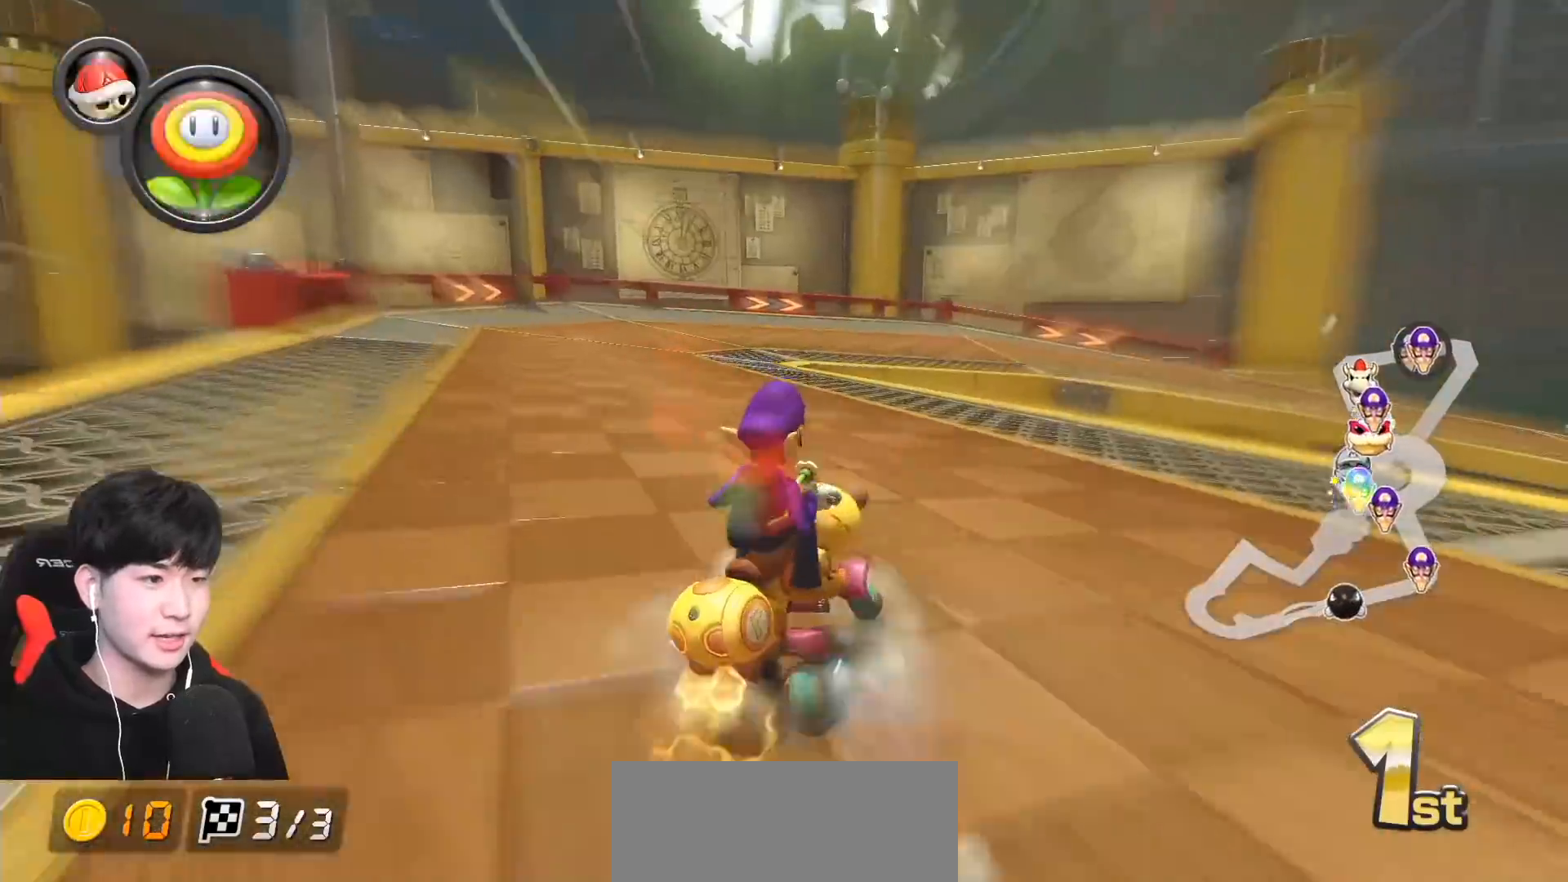
{"buttons": ["A", "L1", "R1"], "left_stick": "up", "events": [[350, "left_stick", "up"], [417, "L1", "down"]]}
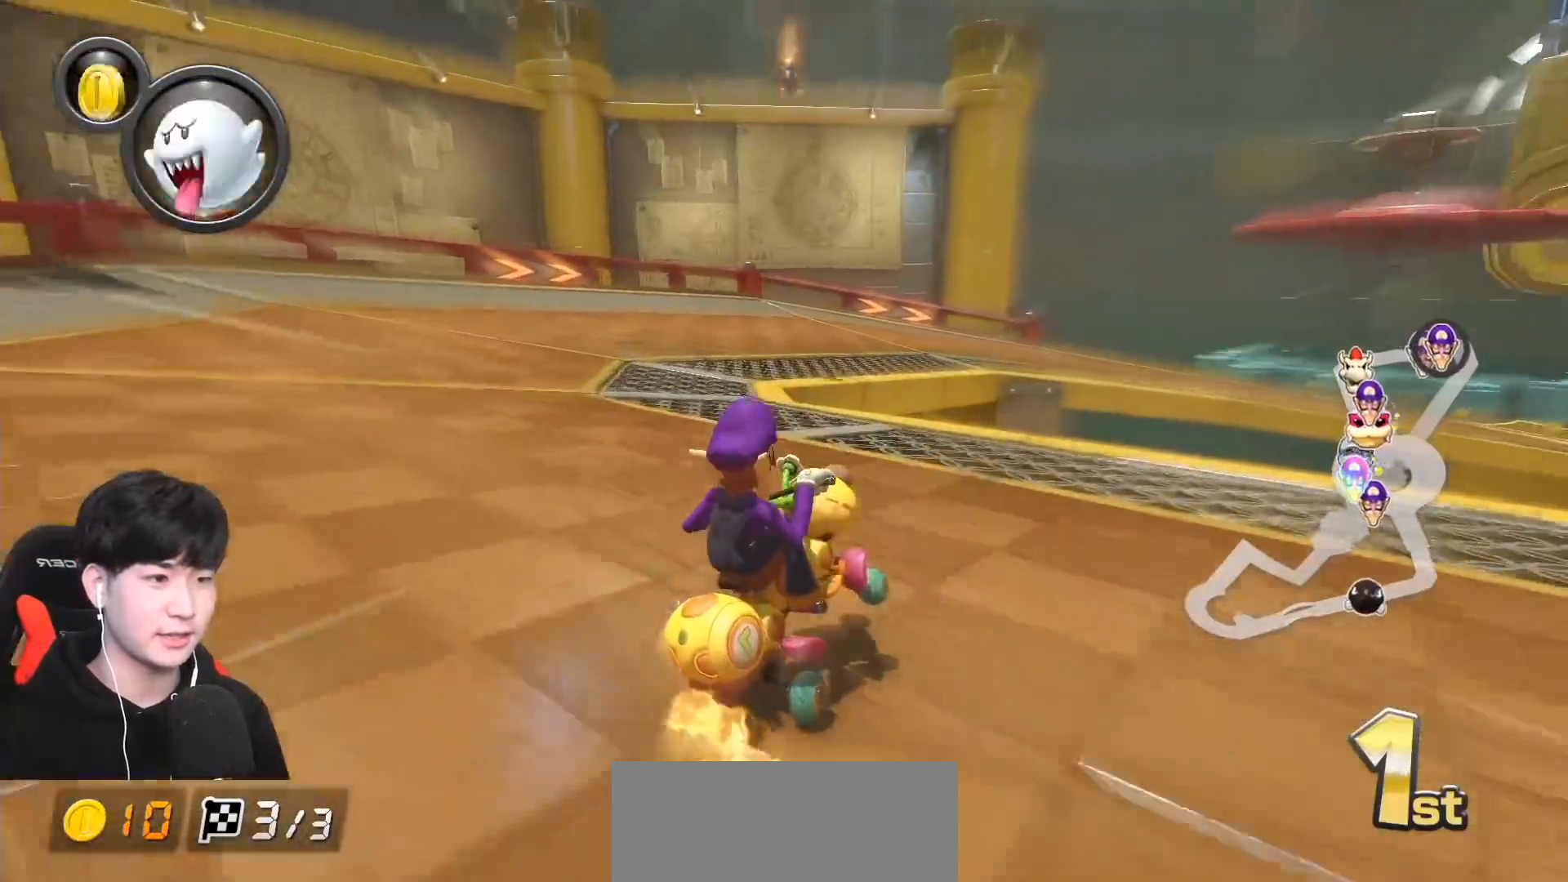
{"buttons": ["A", "R1"], "left_stick": "up-right", "events": [[33, "L1", "up"], [33, "left_stick", "up-right"]]}